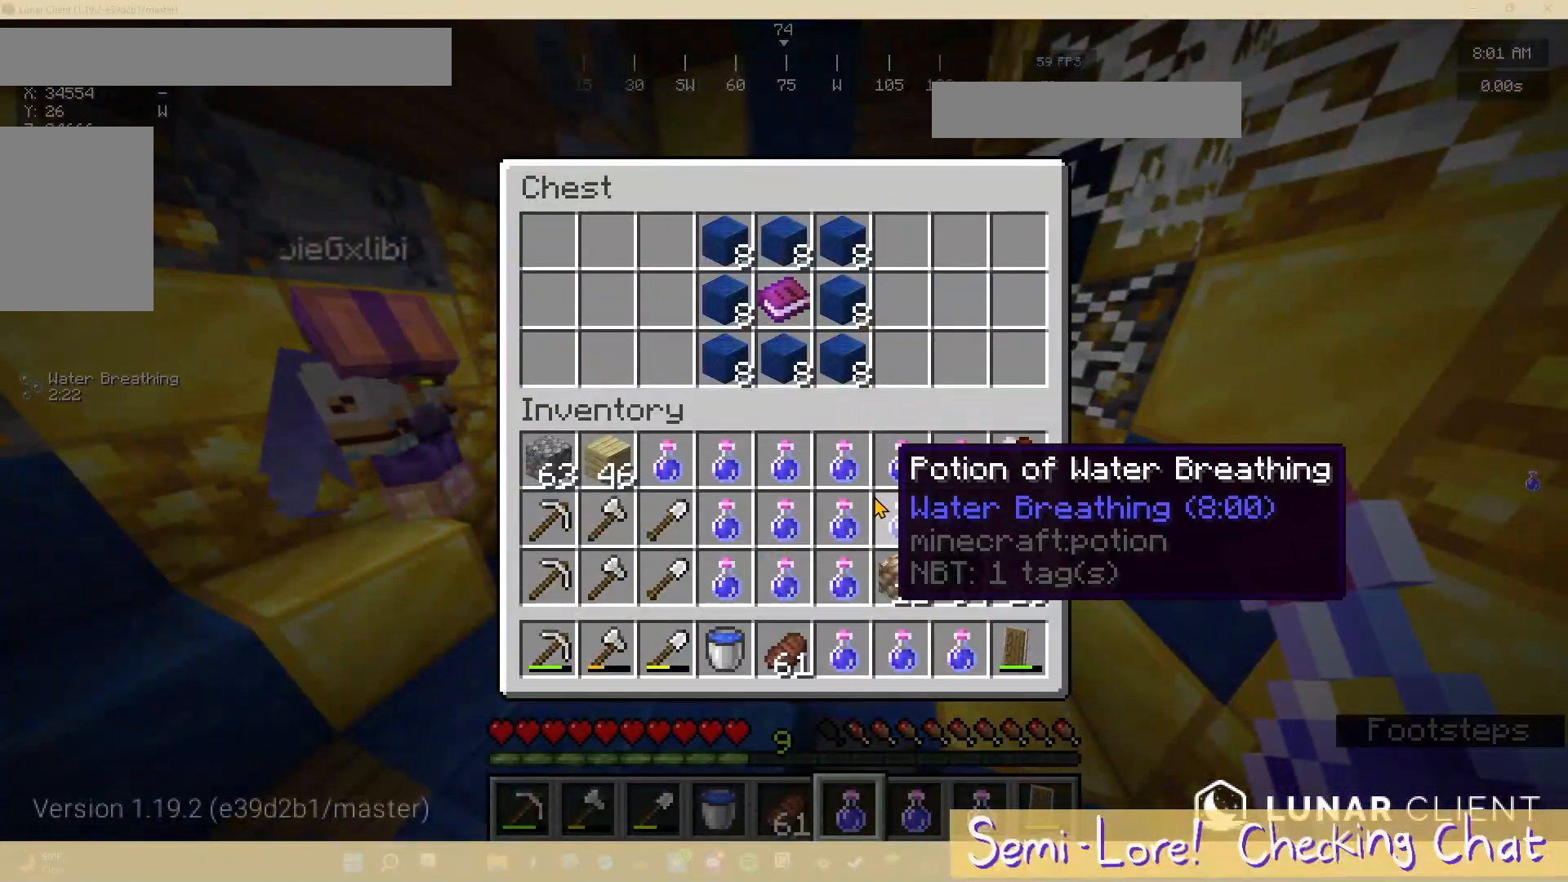
Gameplay with keyboard and mouse; each line is a JSON object with the keys and mouse buttons held at the frame after it. "events" lists presses ("down") and releases ("up") of "a", "d", "s", "w", "mouse_left" and "mouse_right" between this image and that frame as [ms after this image, input, new state], when the widget could be followed in between. "mouse_left", "mouse_right" = the "left", "right" buttons of the "mouse" list. No other keys are recorded. Fast repeated clicks can show as one long hold. Mouse movement is not recorded.
{"keys": [], "mouse": [], "events": []}
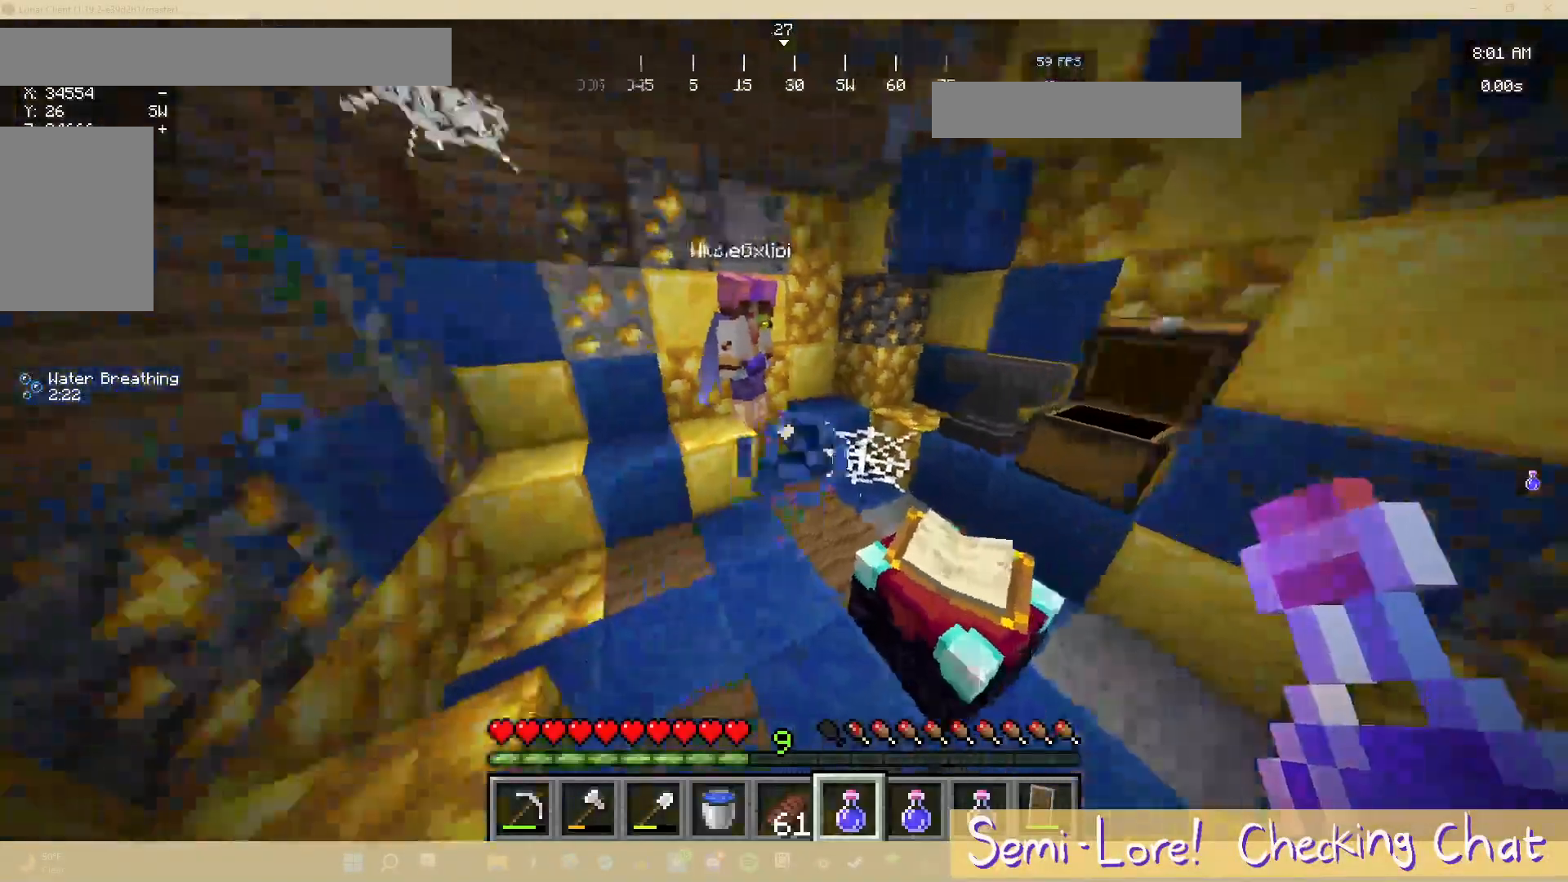
{"keys": [], "mouse": [], "events": [[100, "s", "down"], [383, "s", "up"]]}
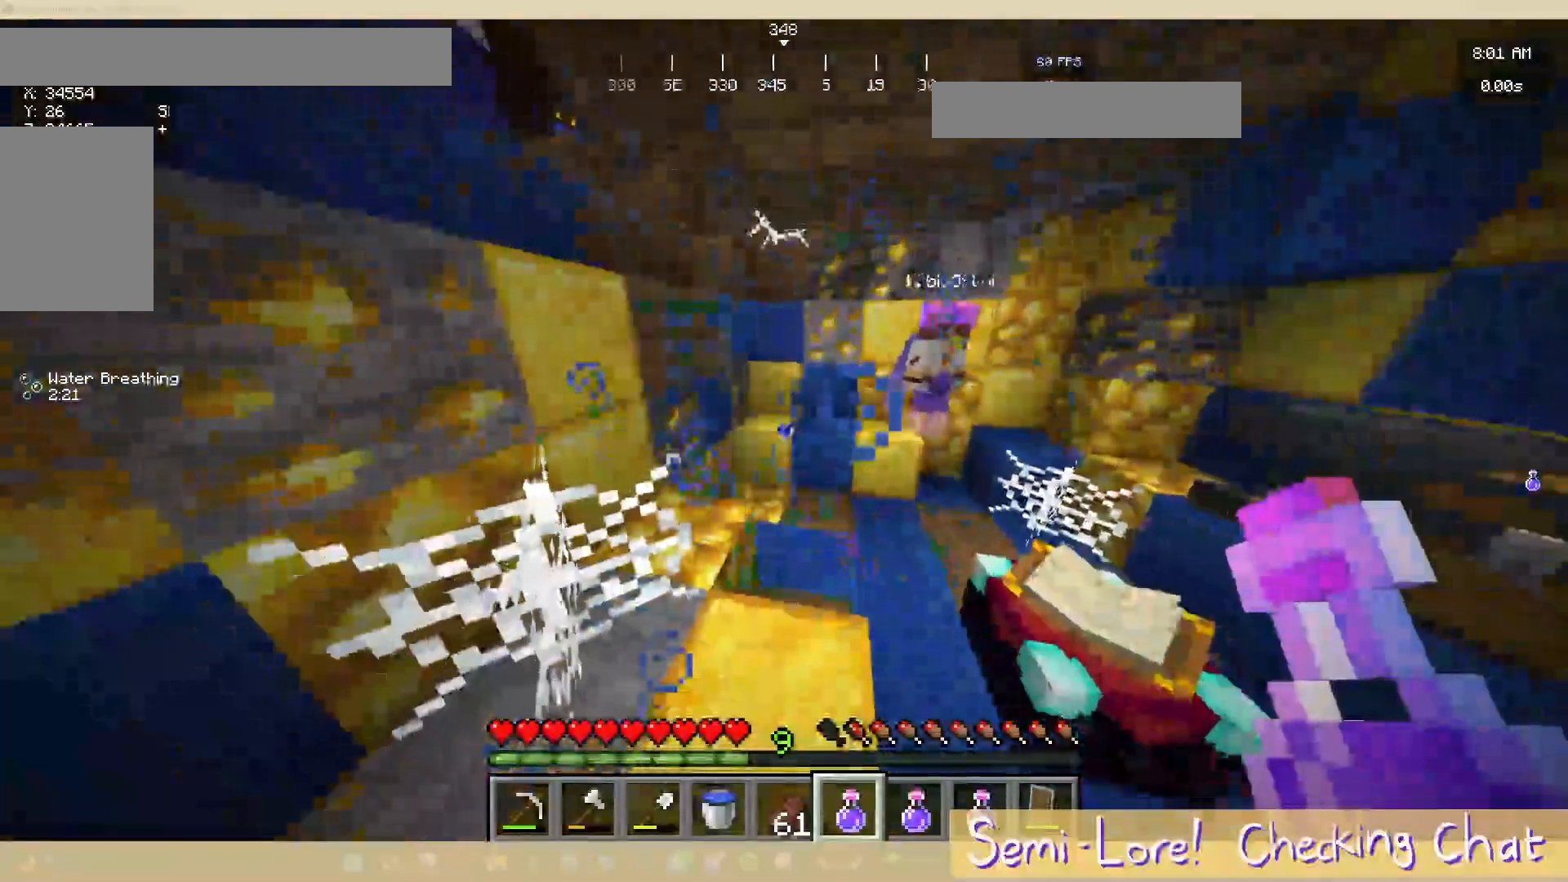
{"keys": [], "mouse": [], "events": [[133, "w", "down"], [367, "w", "up"]]}
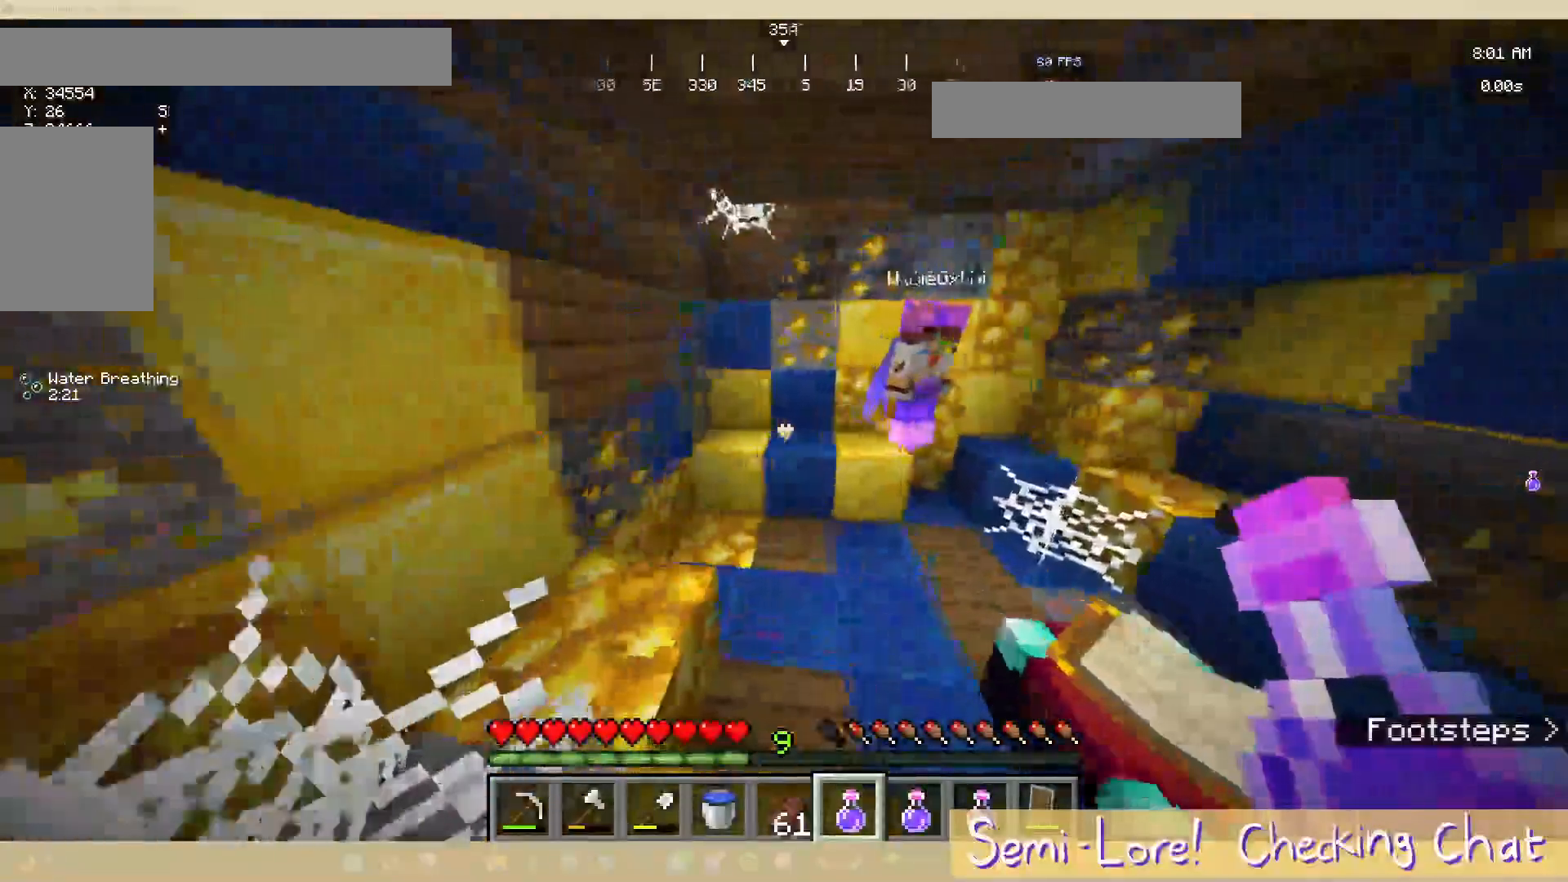
{"keys": [], "mouse": [], "events": []}
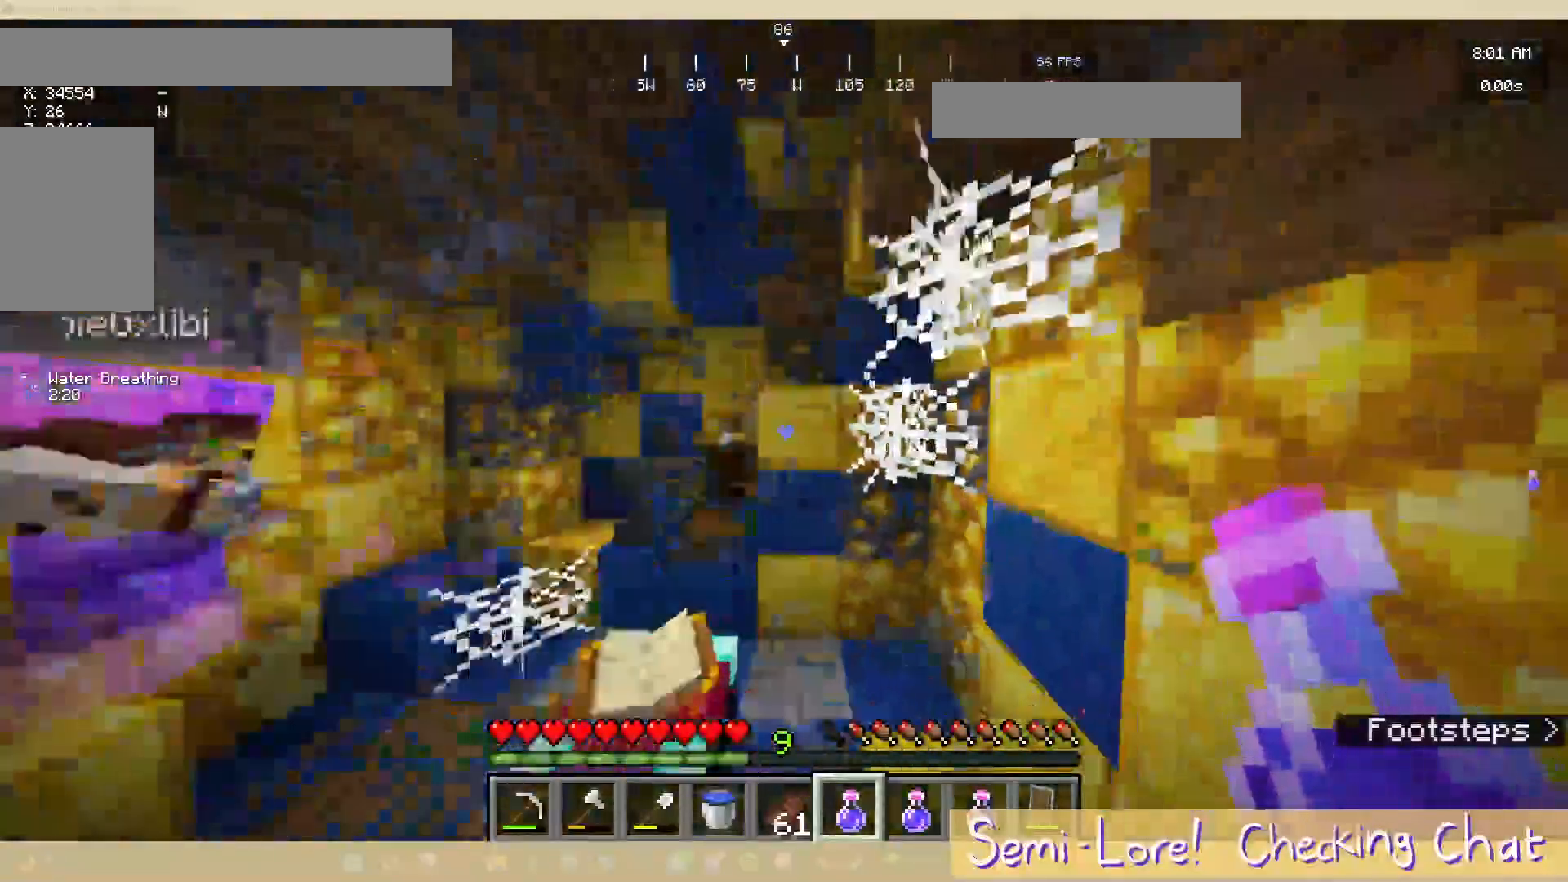
{"keys": [], "mouse": [], "events": []}
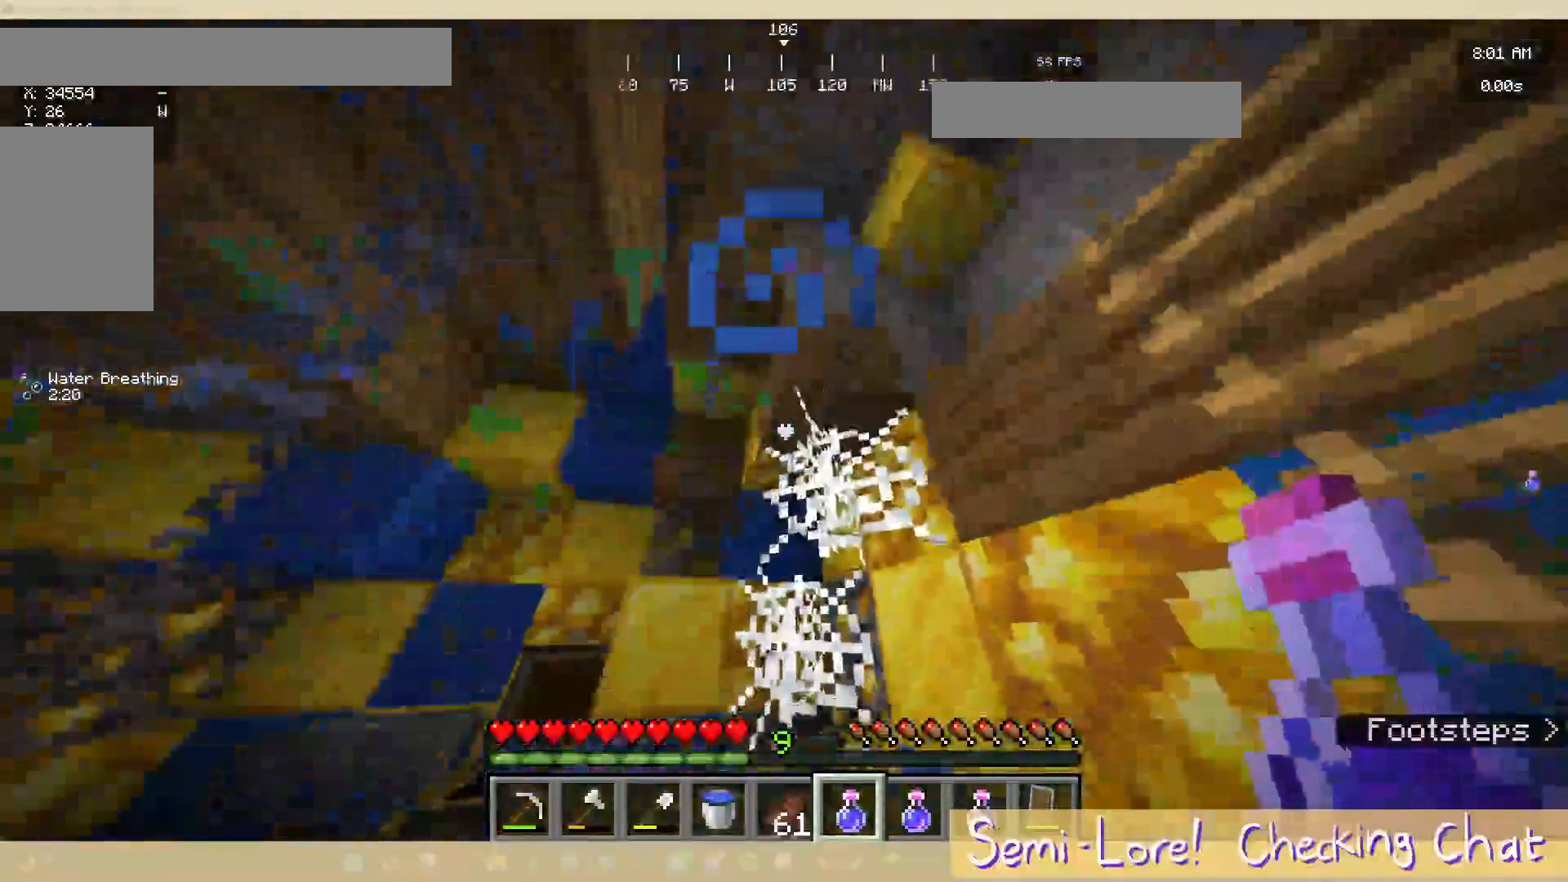
{"keys": [], "mouse": [], "events": []}
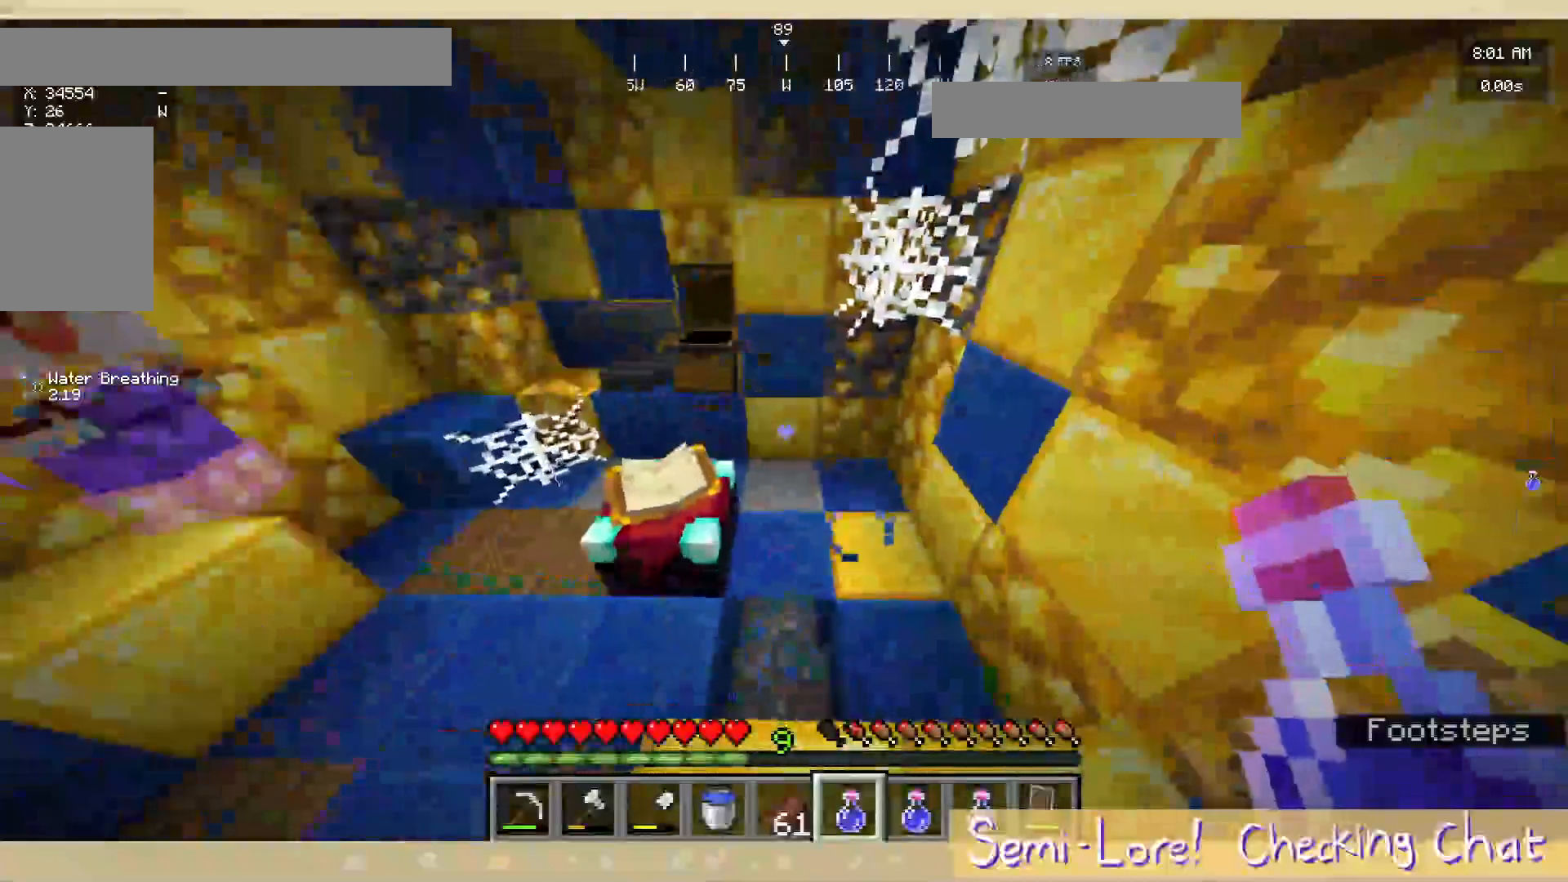
{"keys": [], "mouse": [], "events": []}
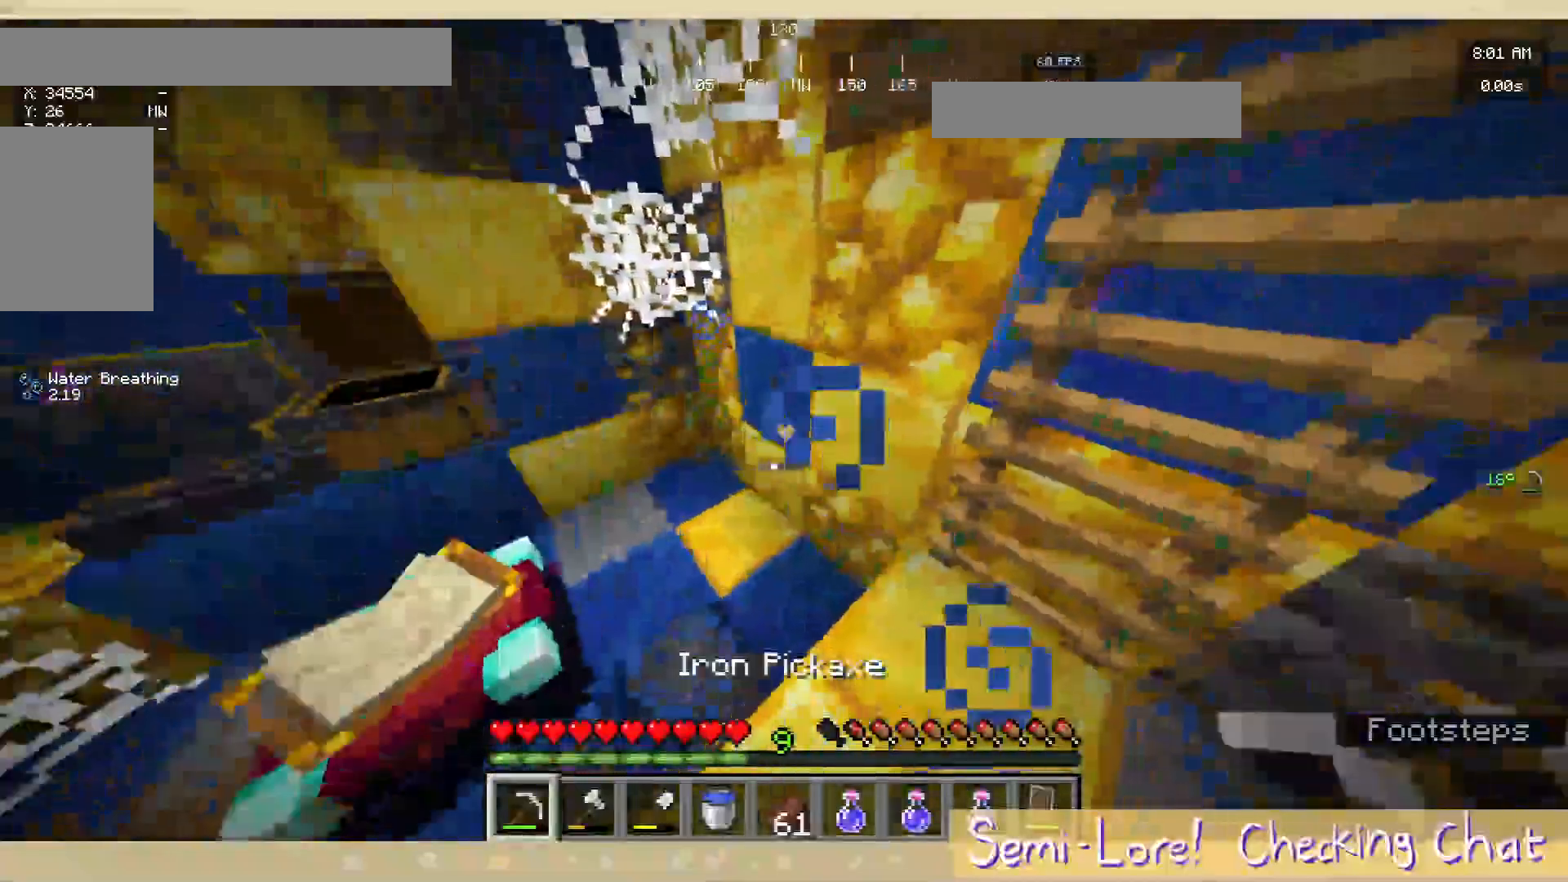
{"keys": [], "mouse": ["left"], "events": [[233, "mouse_left", "down"], [350, "w", "down"], [483, "w", "up"]]}
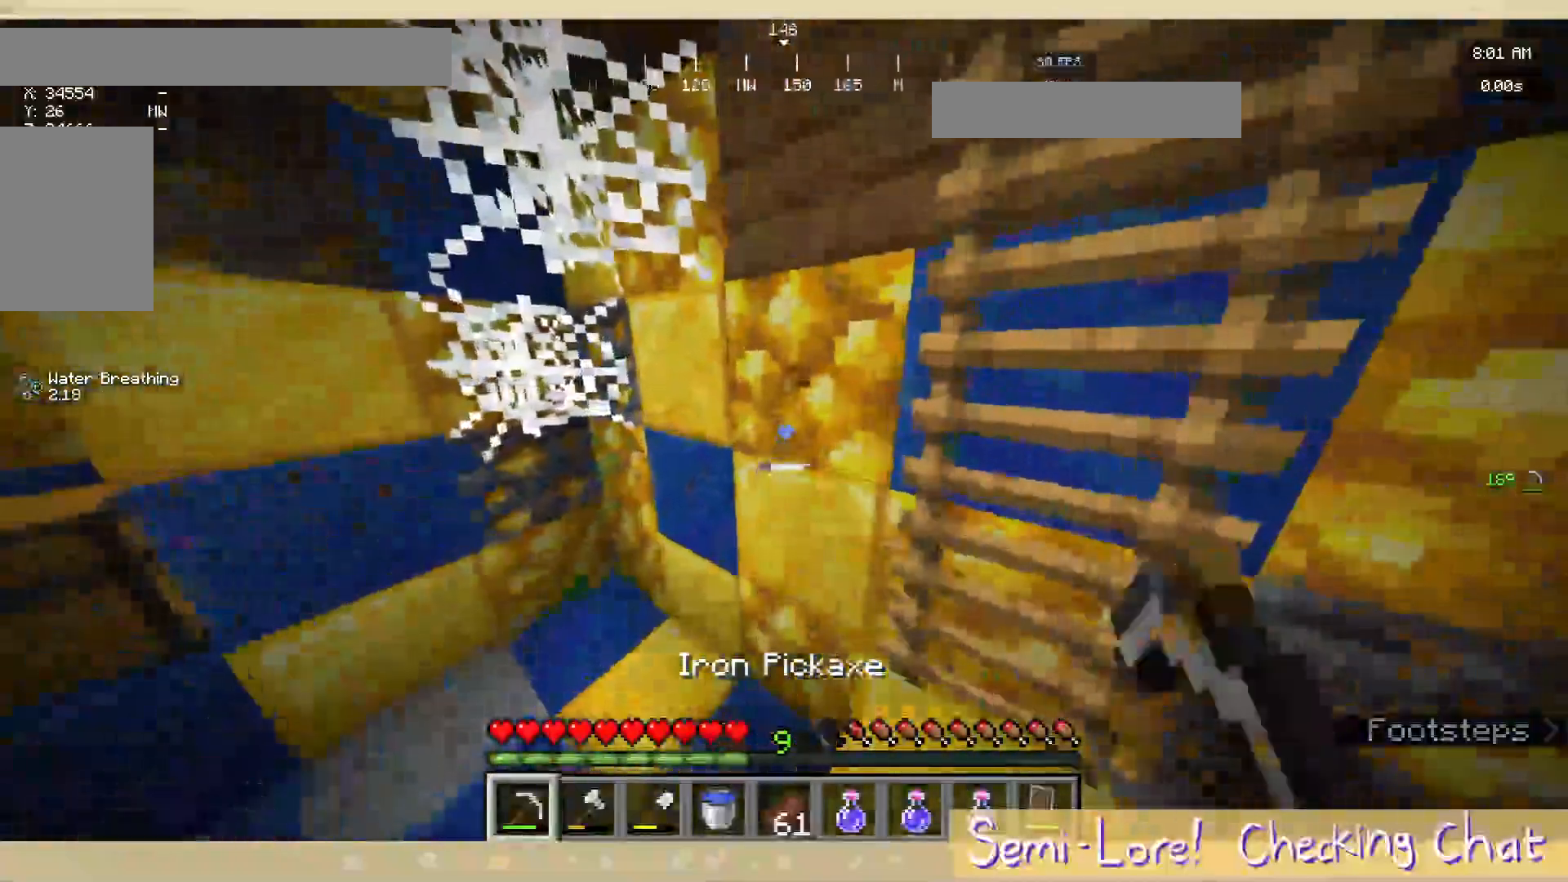
{"keys": ["w"], "mouse": ["left"], "events": [[400, "w", "down"]]}
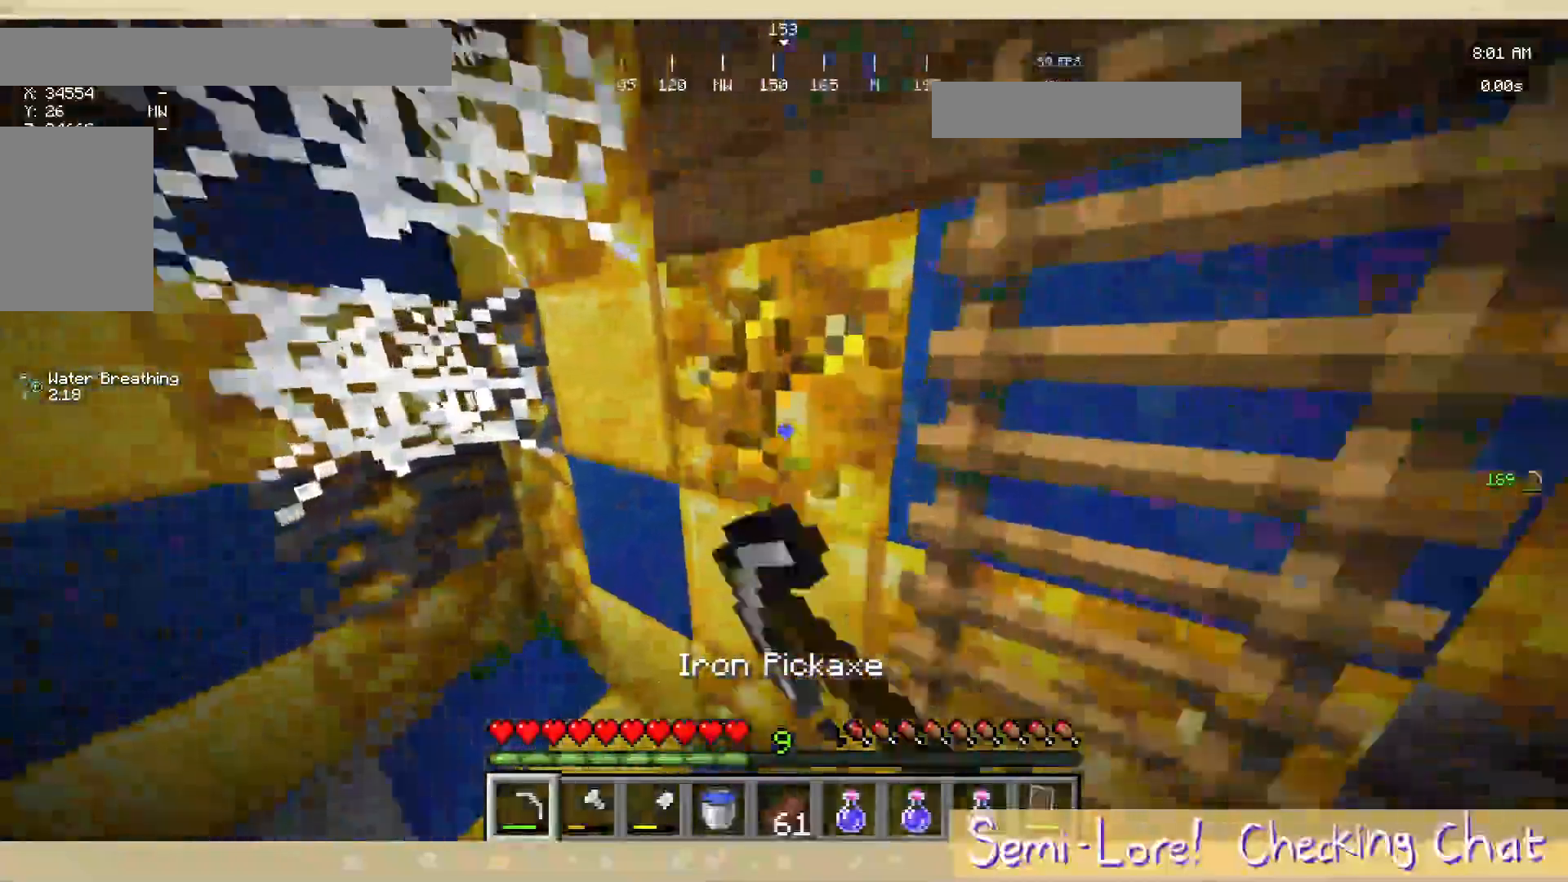
{"keys": [], "mouse": ["left"], "events": [[17, "w", "up"]]}
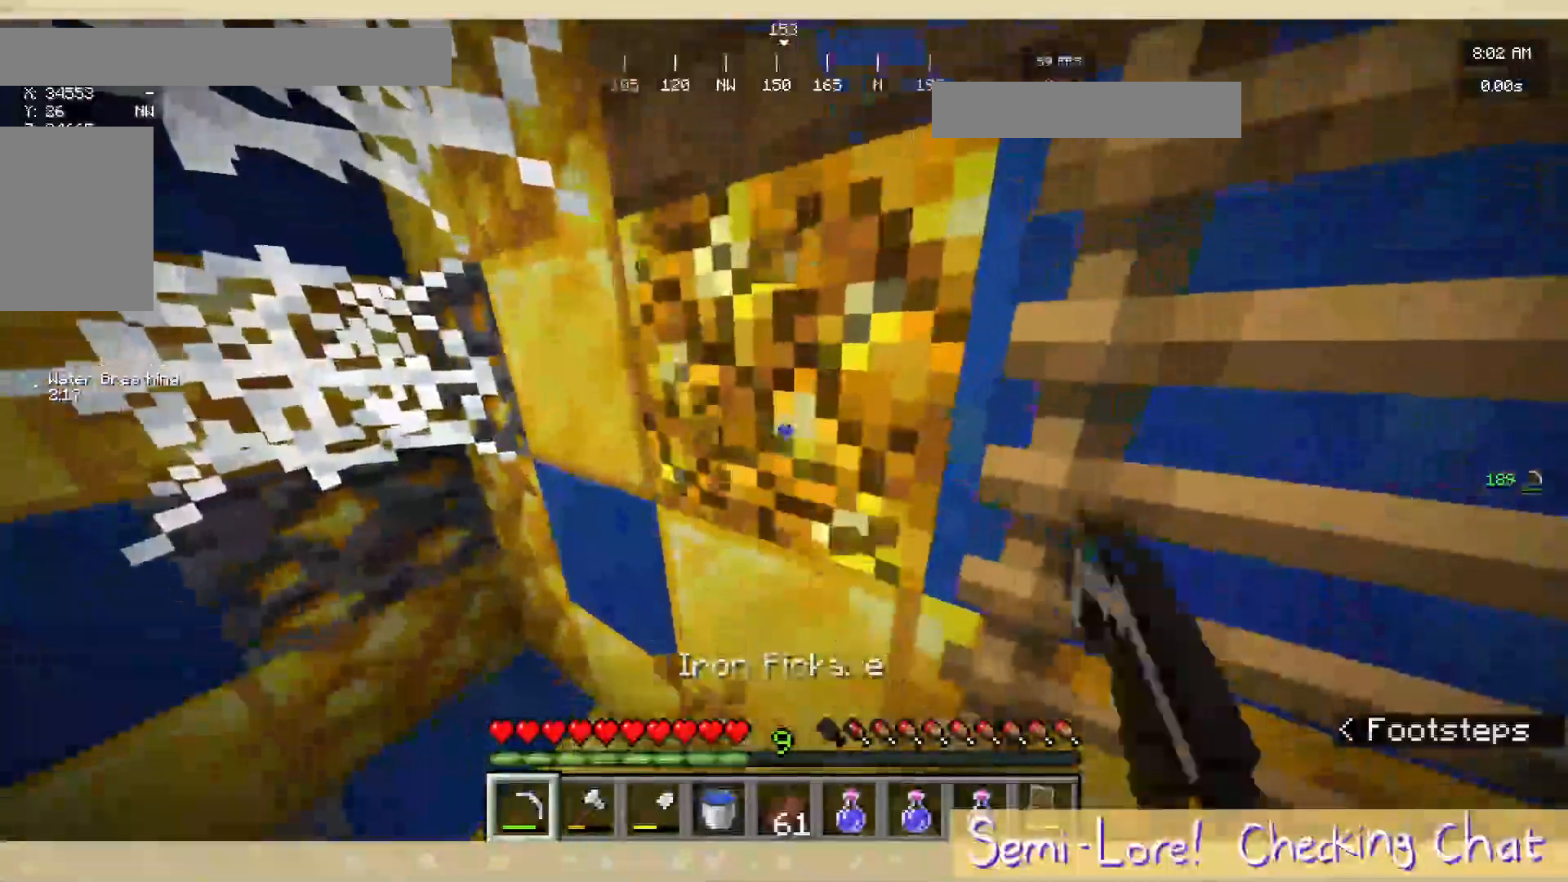
{"keys": [], "mouse": ["left"], "events": []}
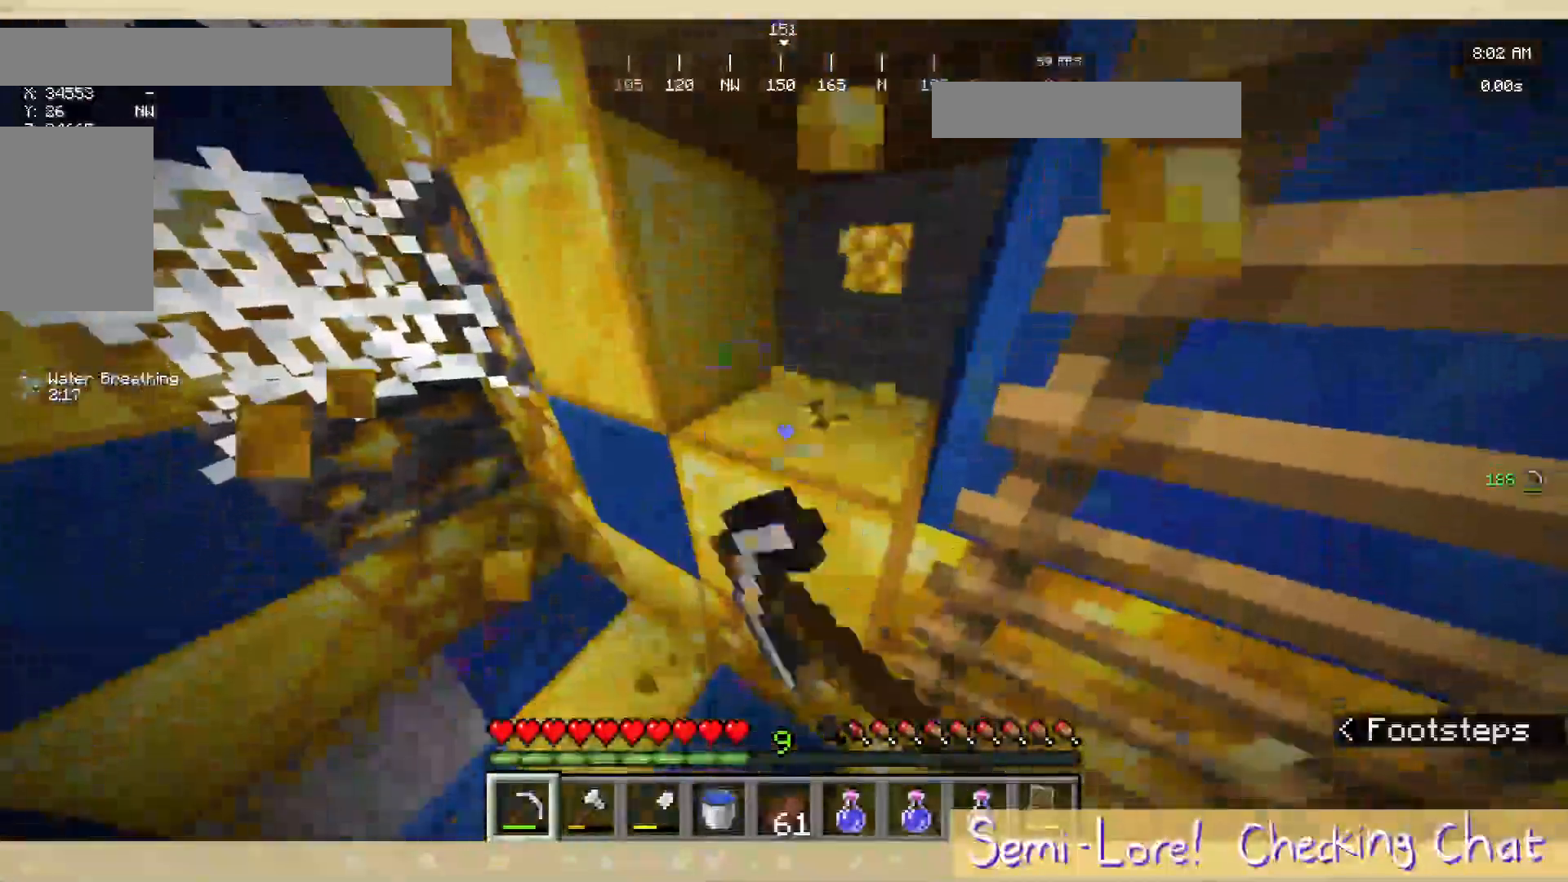
{"keys": [], "mouse": ["left"], "events": []}
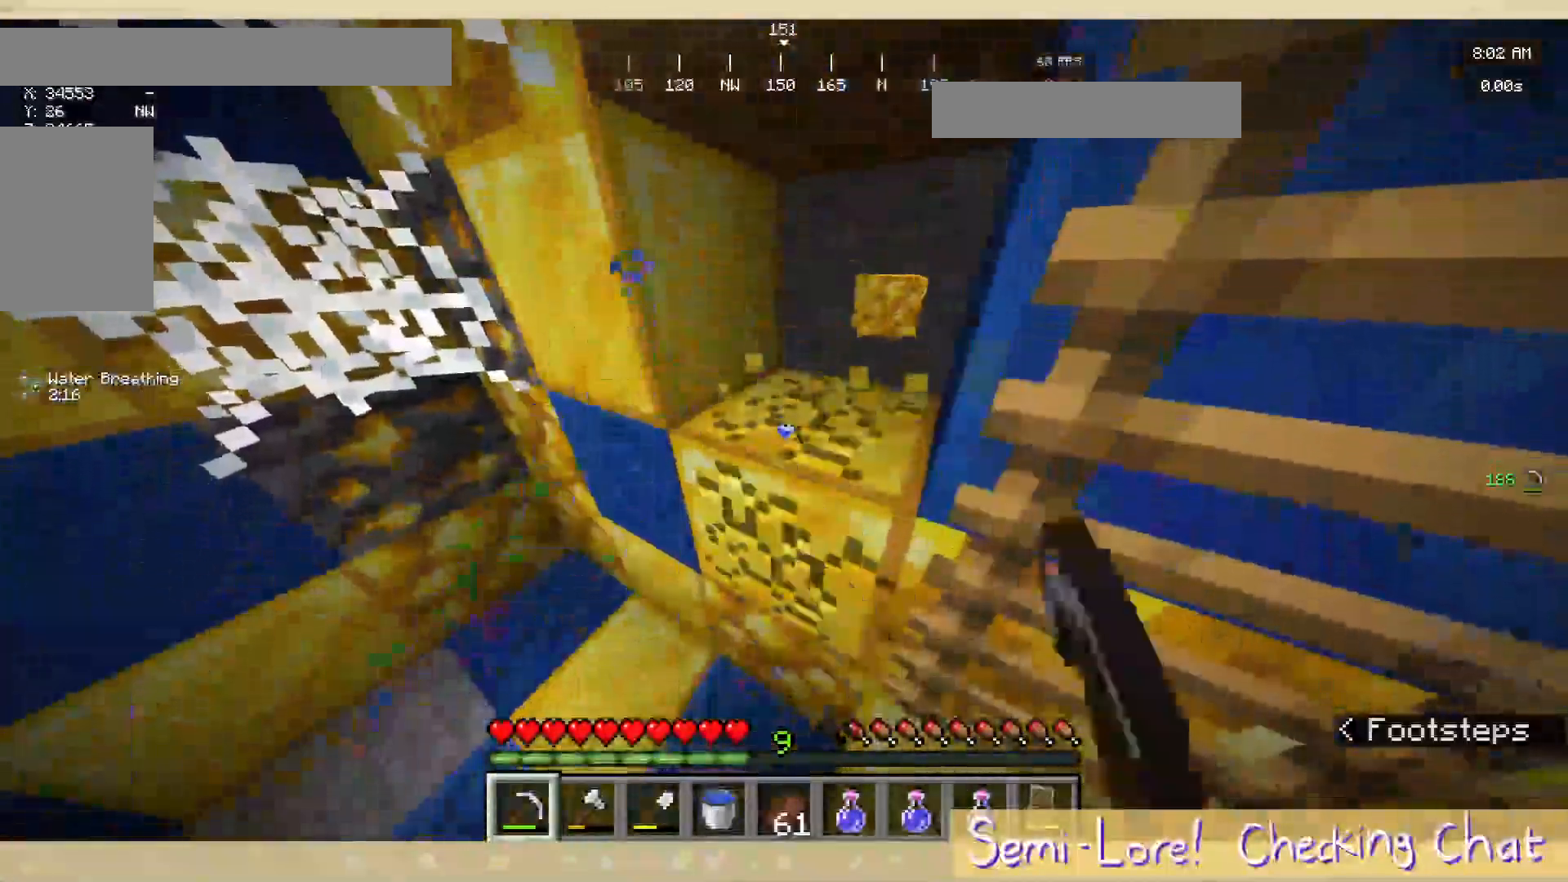
{"keys": ["w"], "mouse": [], "events": [[367, "w", "down"], [383, "mouse_left", "up"]]}
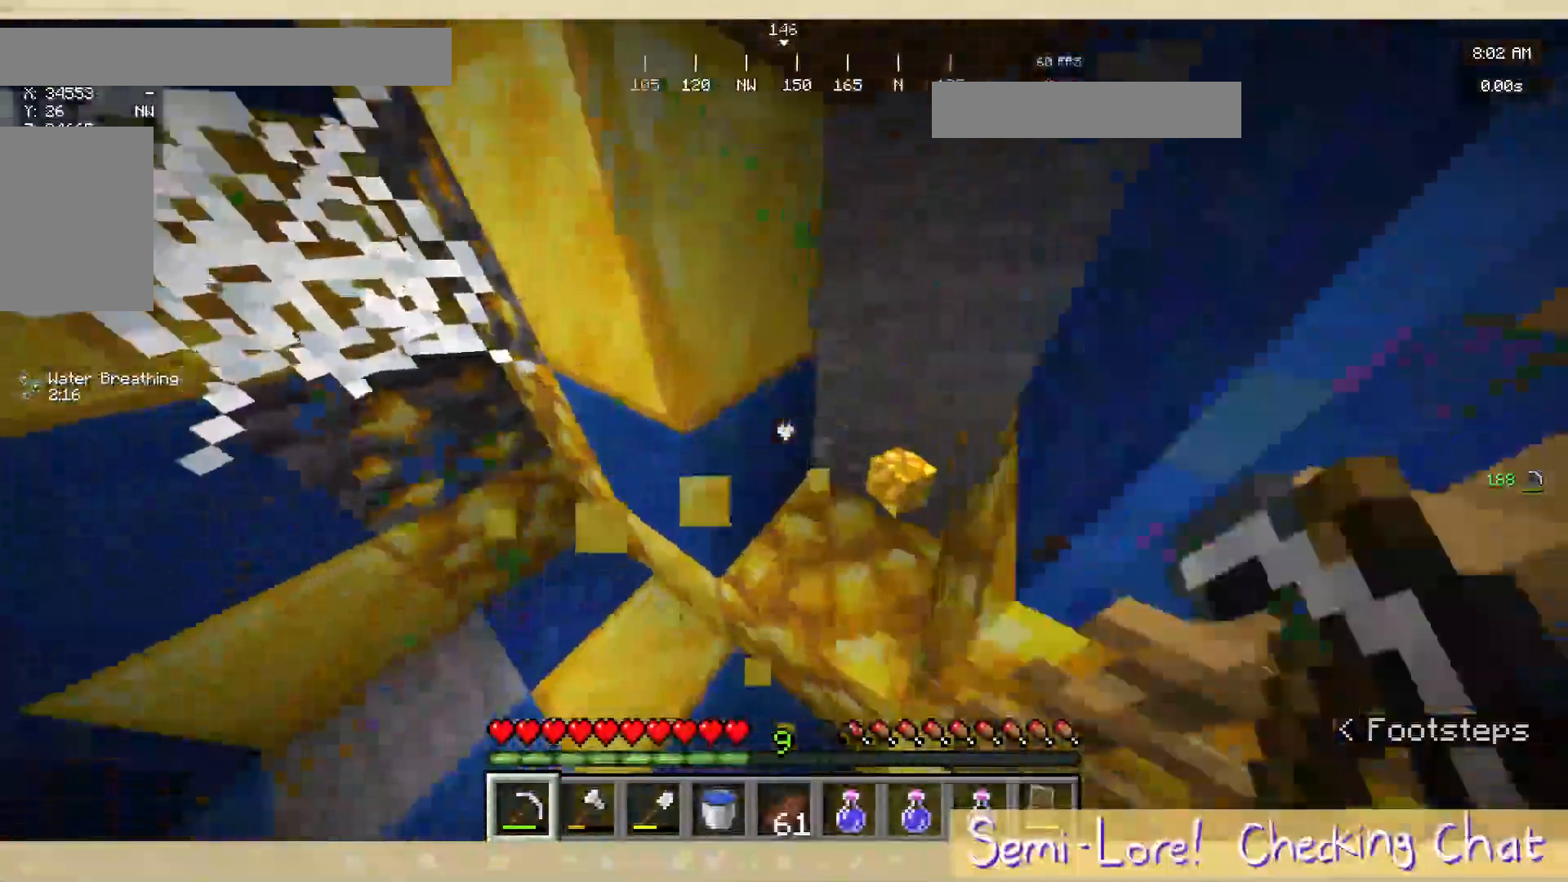
{"keys": [], "mouse": [], "events": [[83, "w", "up"]]}
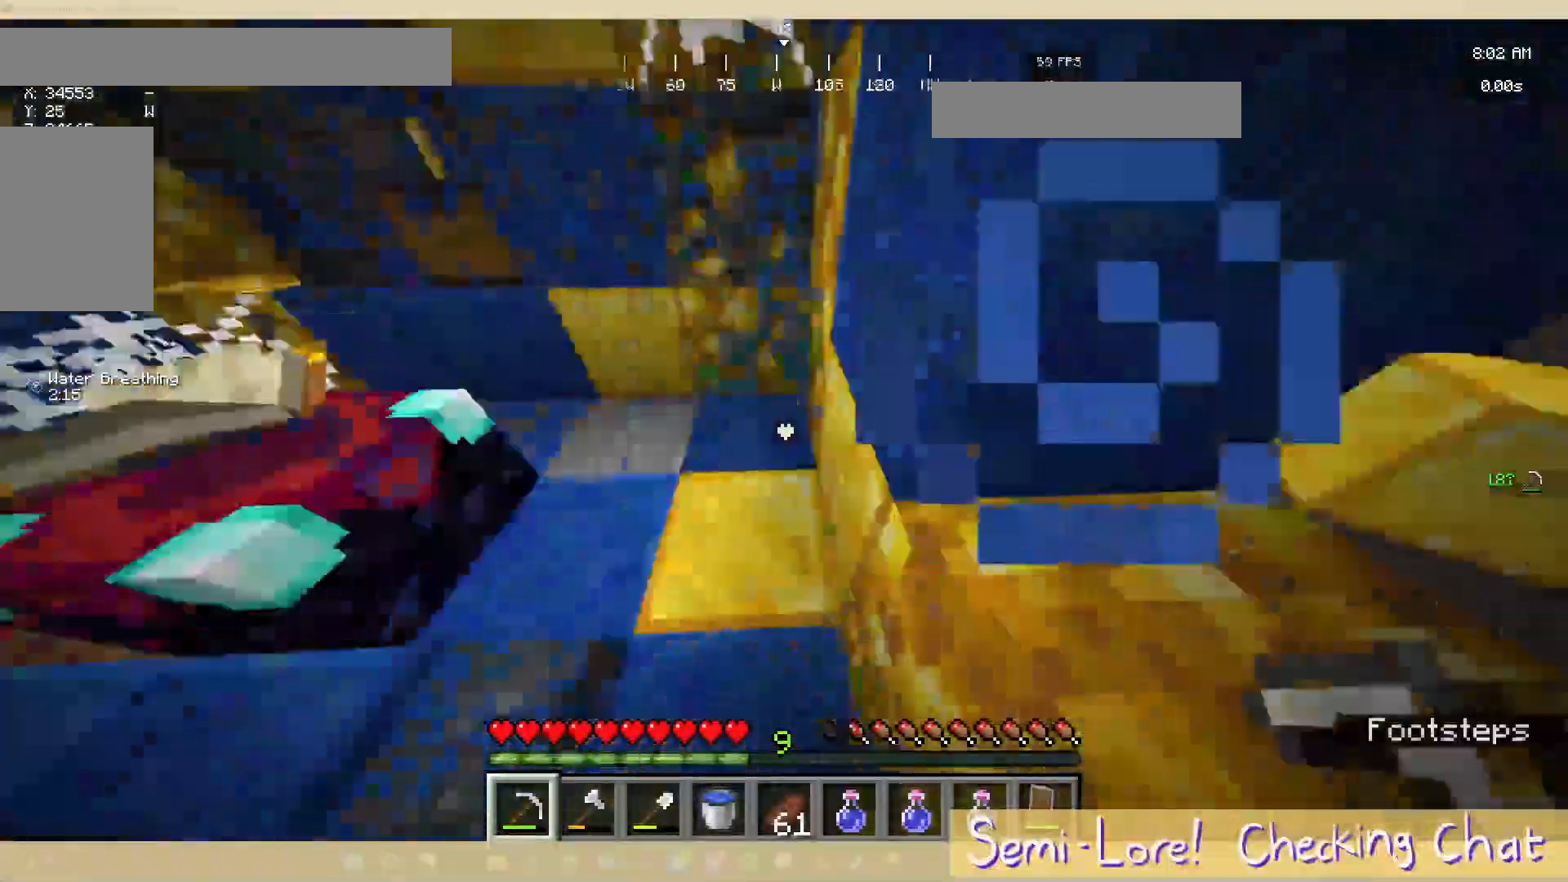
{"keys": ["s"], "mouse": [], "events": [[333, "s", "down"]]}
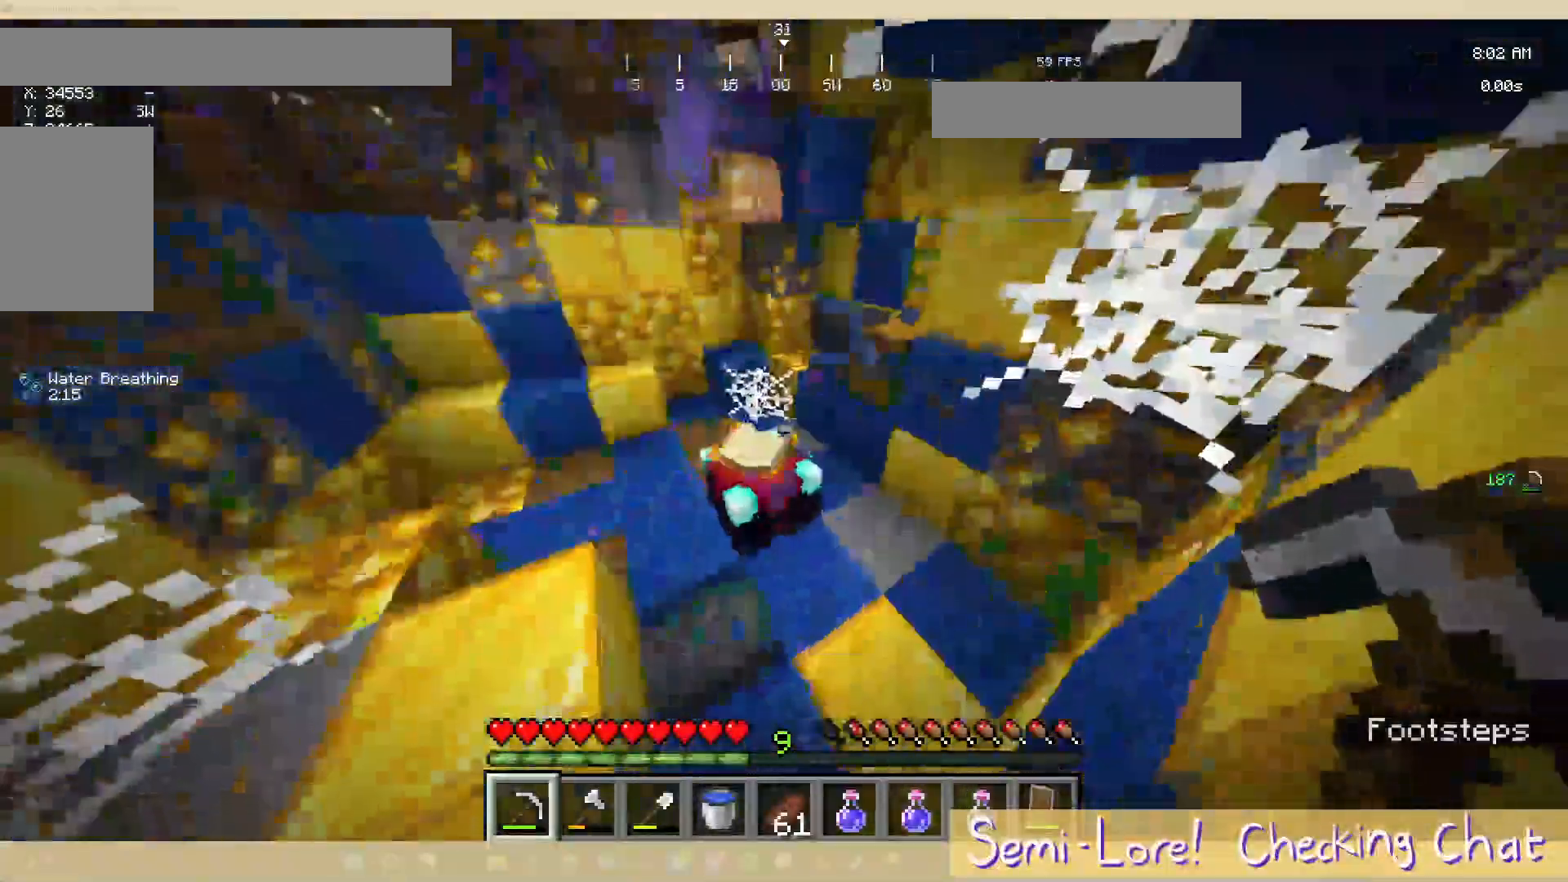
{"keys": [], "mouse": [], "events": [[133, "s", "up"]]}
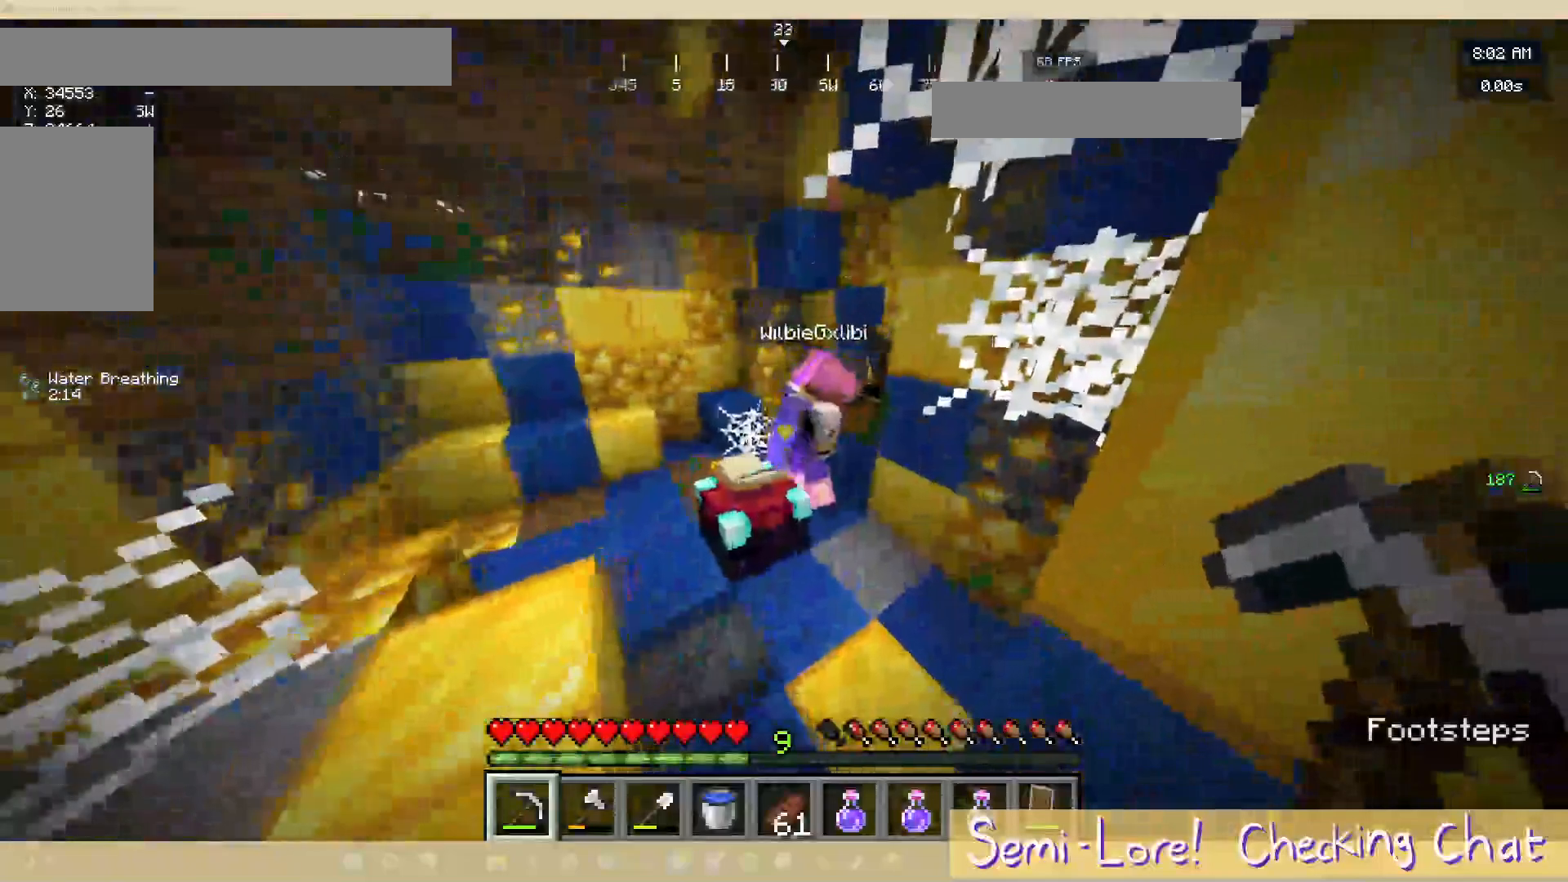
{"keys": ["w"], "mouse": [], "events": [[250, "a", "down"], [283, "w", "down"], [383, "a", "up"]]}
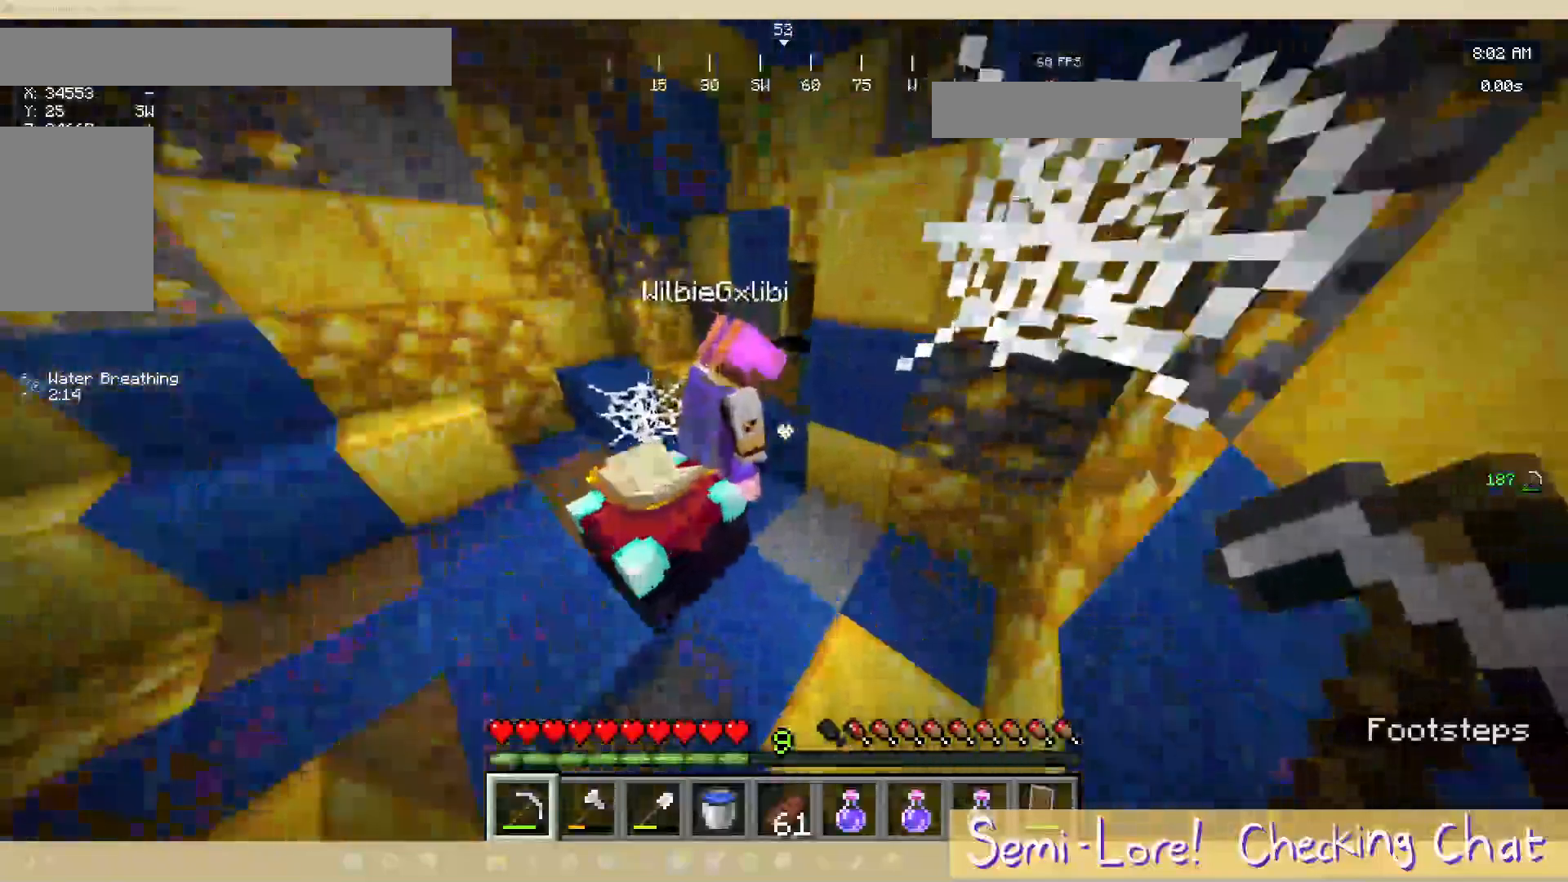
{"keys": ["s"], "mouse": [], "events": [[33, "w", "up"], [383, "s", "down"]]}
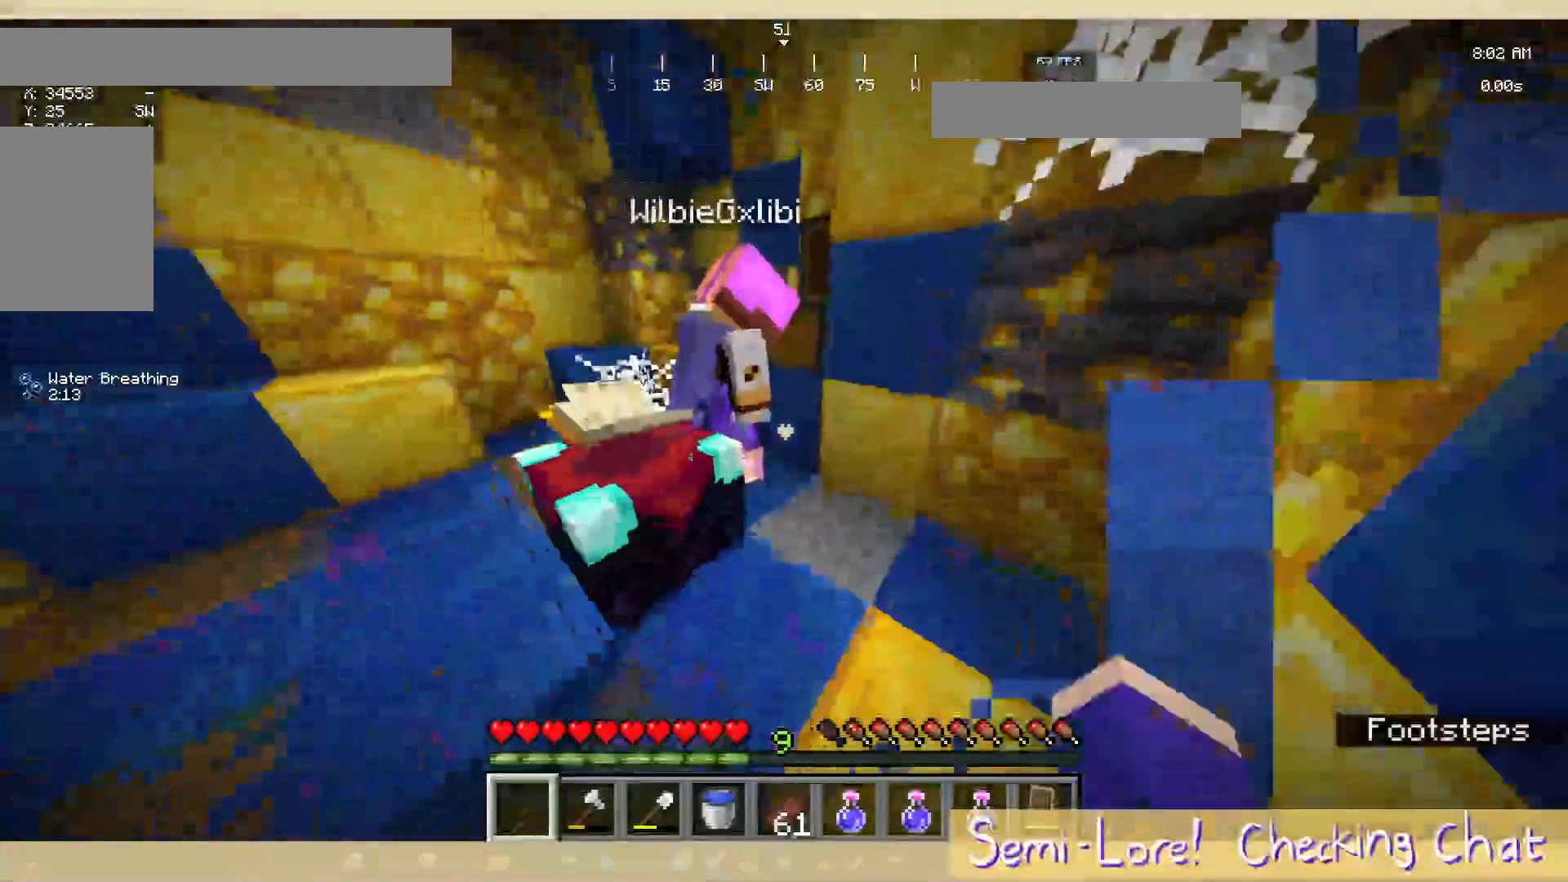
{"keys": [], "mouse": [], "events": [[367, "s", "up"]]}
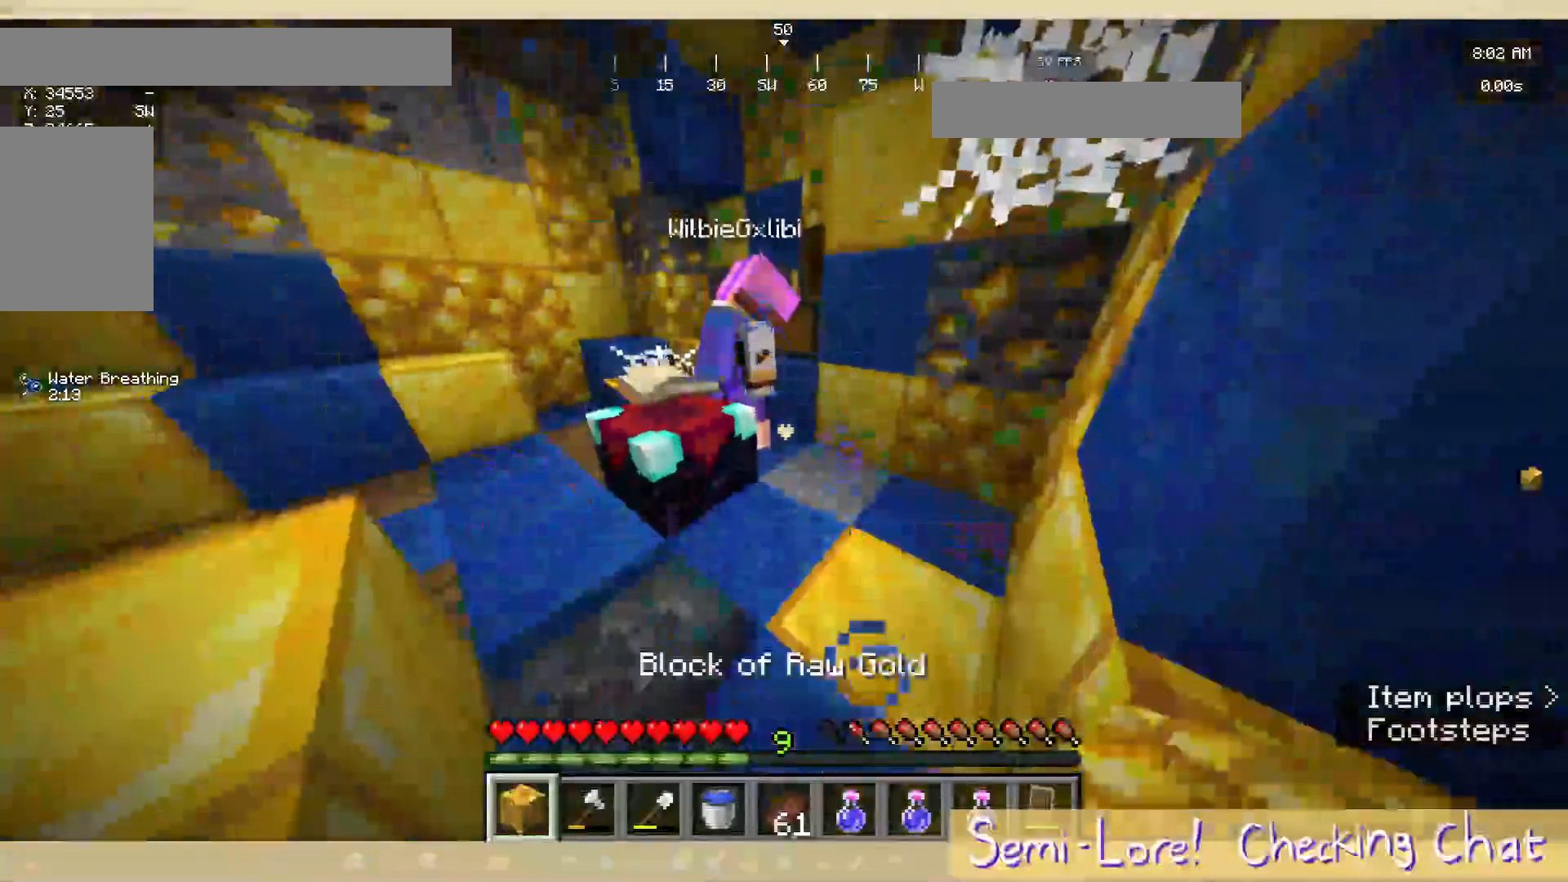
{"keys": [], "mouse": [], "events": []}
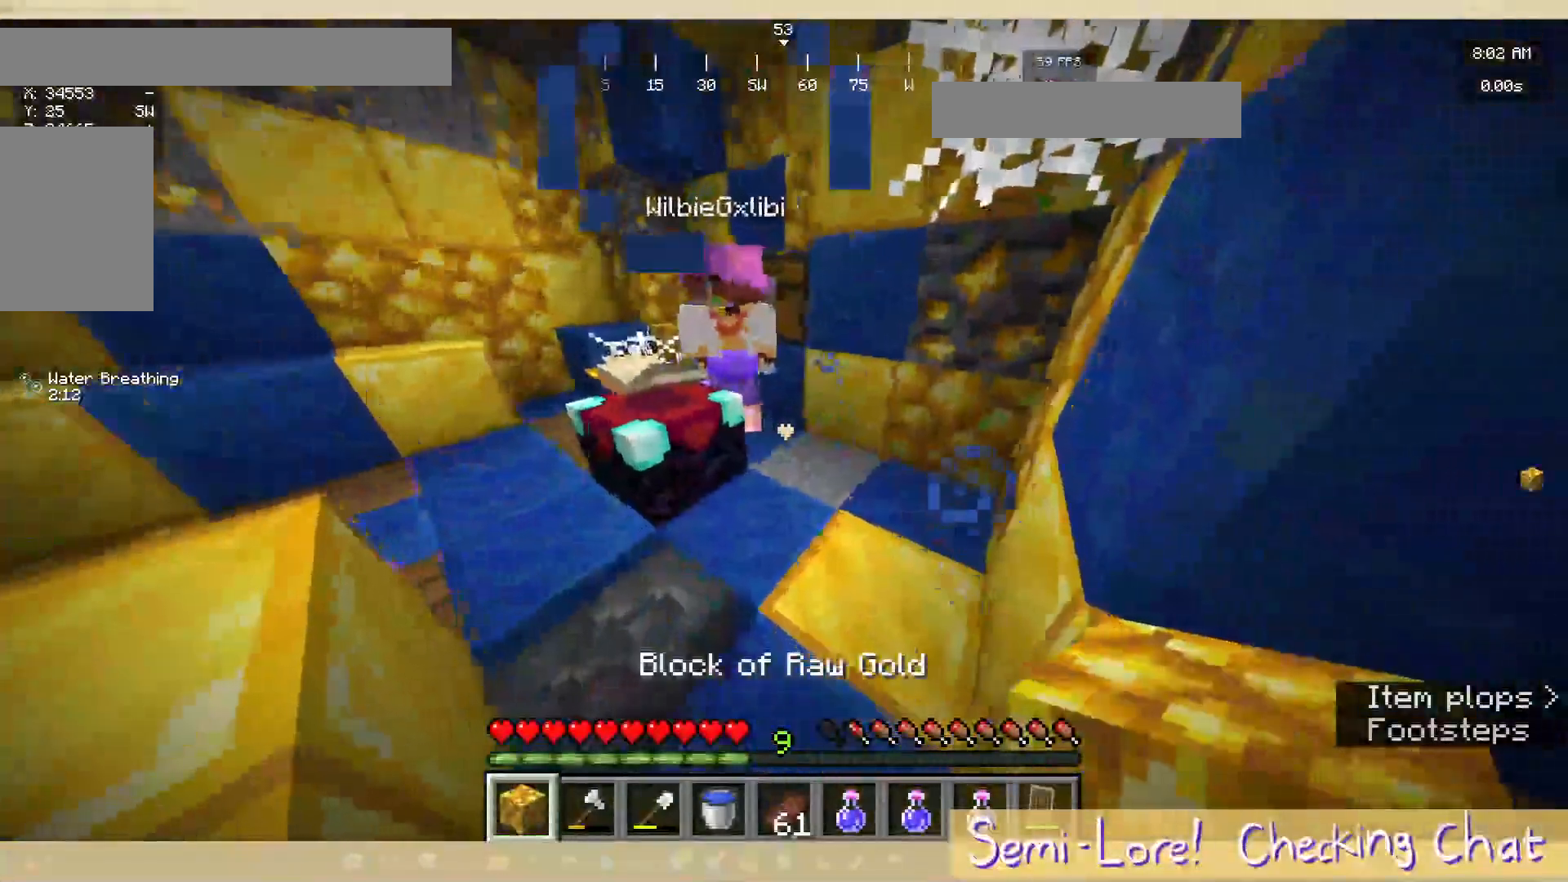
{"keys": [], "mouse": [], "events": []}
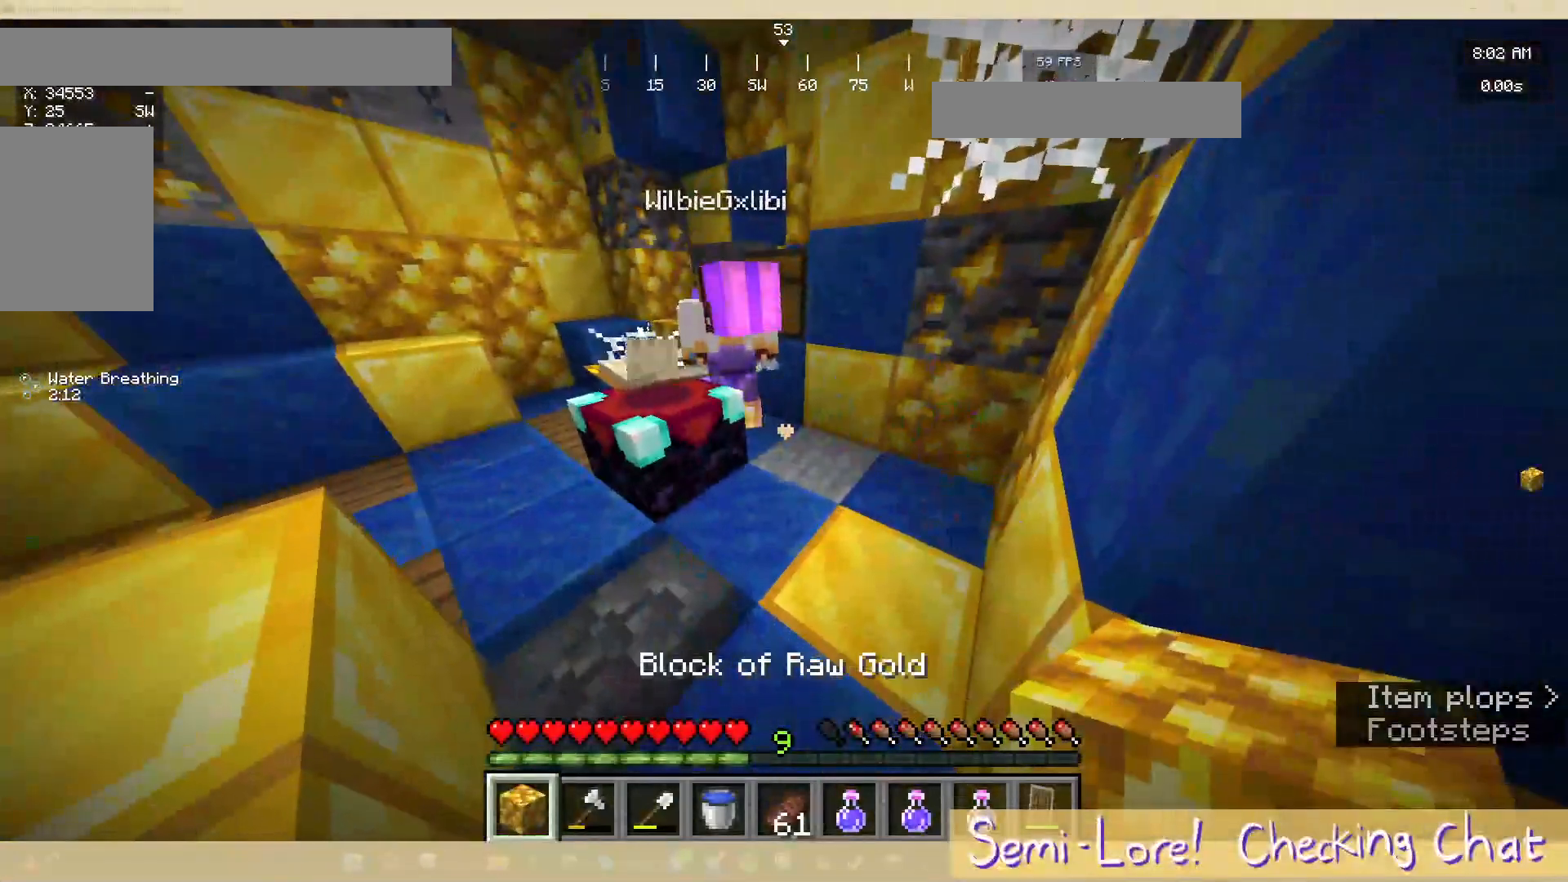
{"keys": ["d"], "mouse": [], "events": [[500, "d", "down"]]}
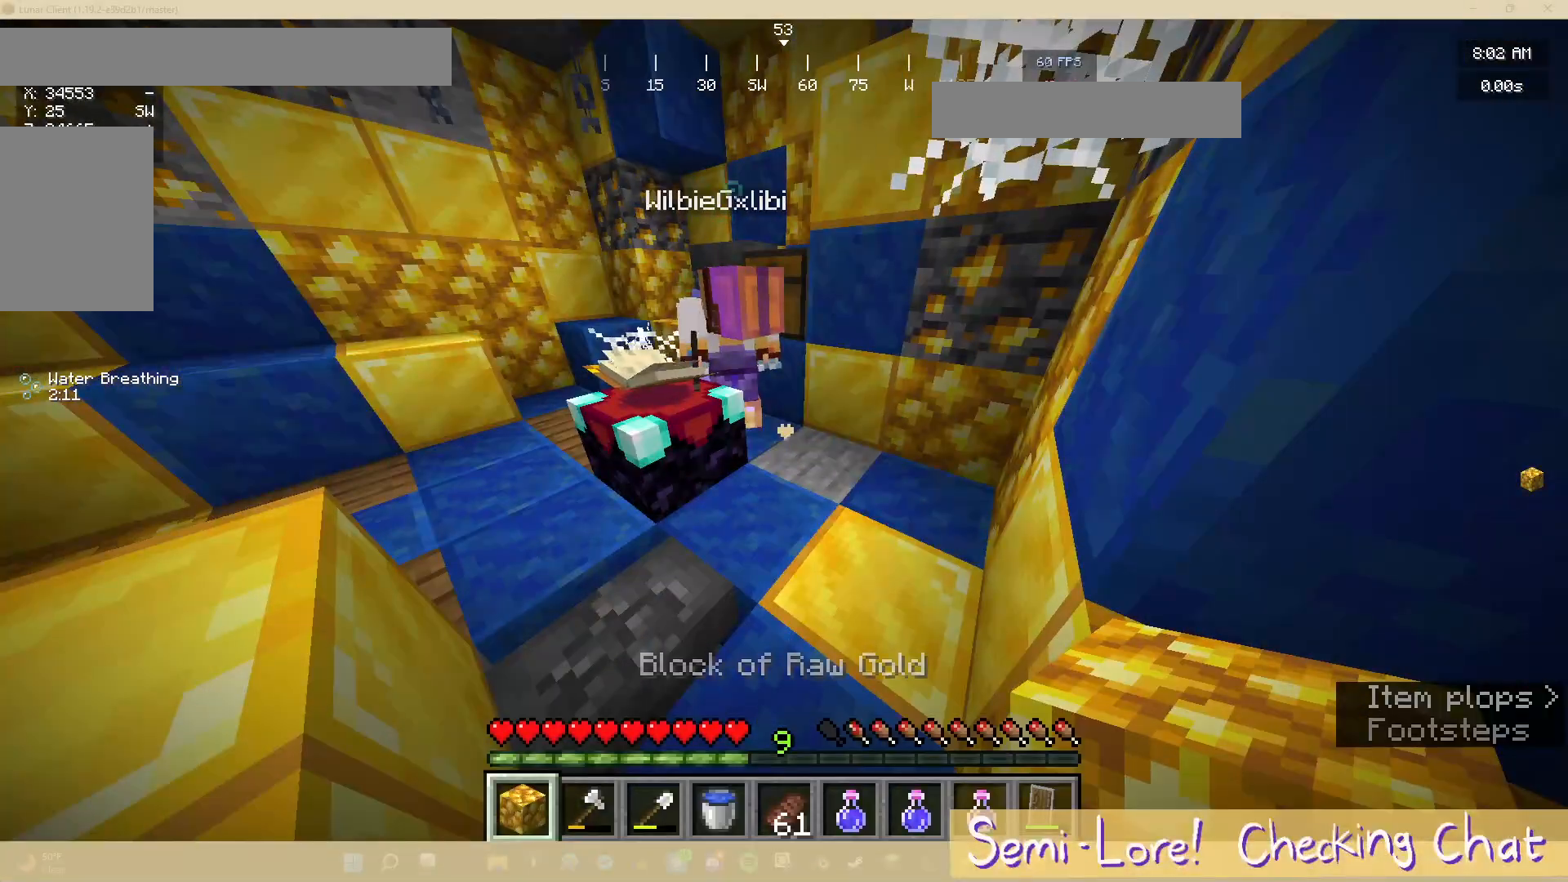
{"keys": ["s"], "mouse": [], "events": [[200, "d", "up"], [417, "s", "down"]]}
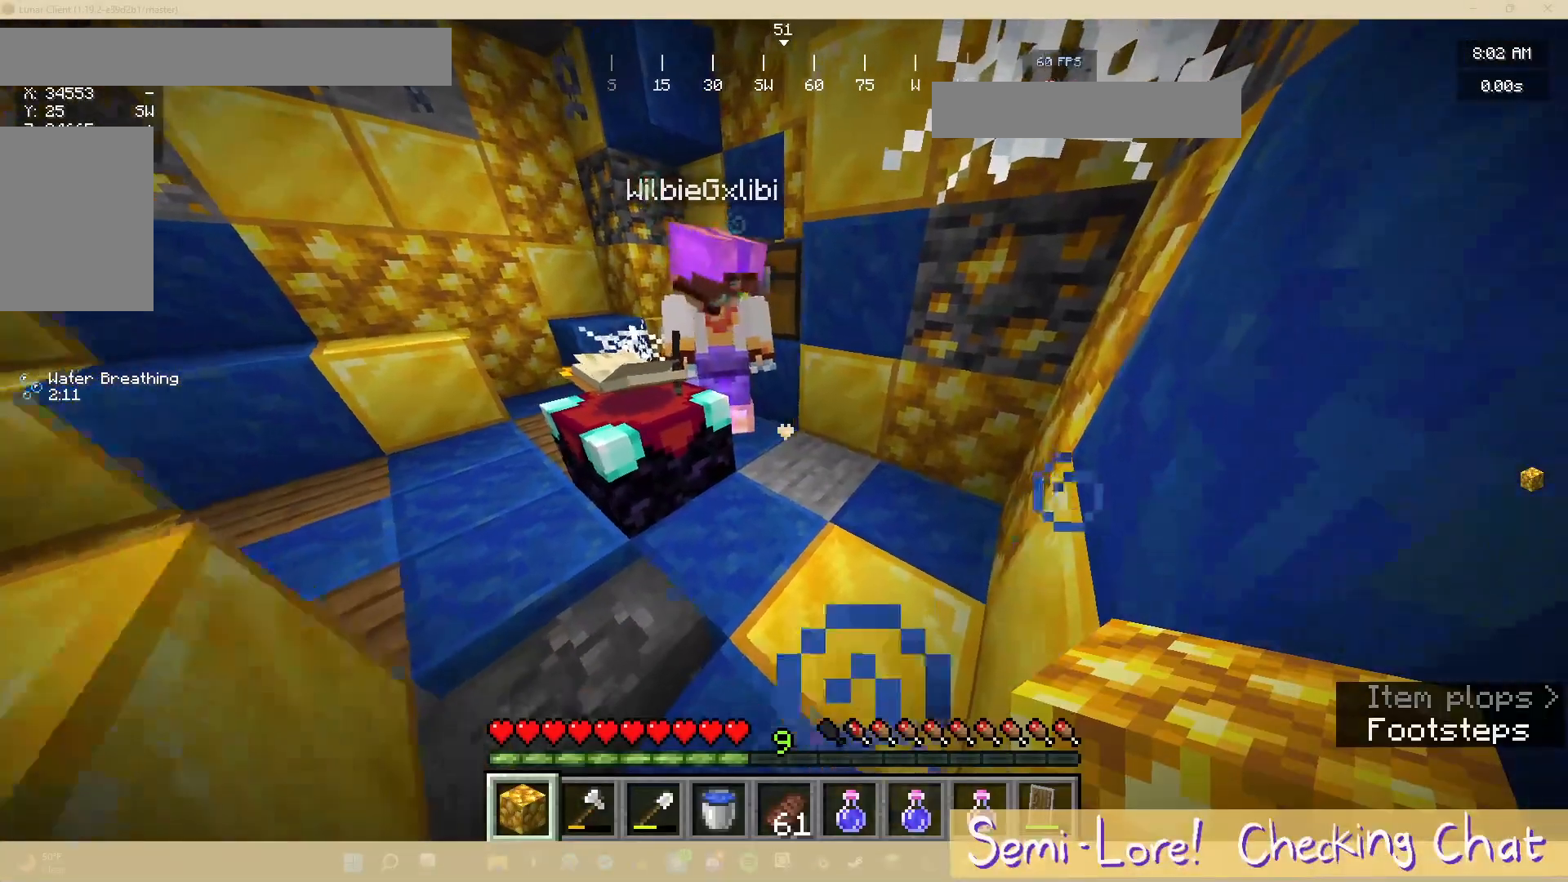
{"keys": [], "mouse": [], "events": [[283, "s", "up"]]}
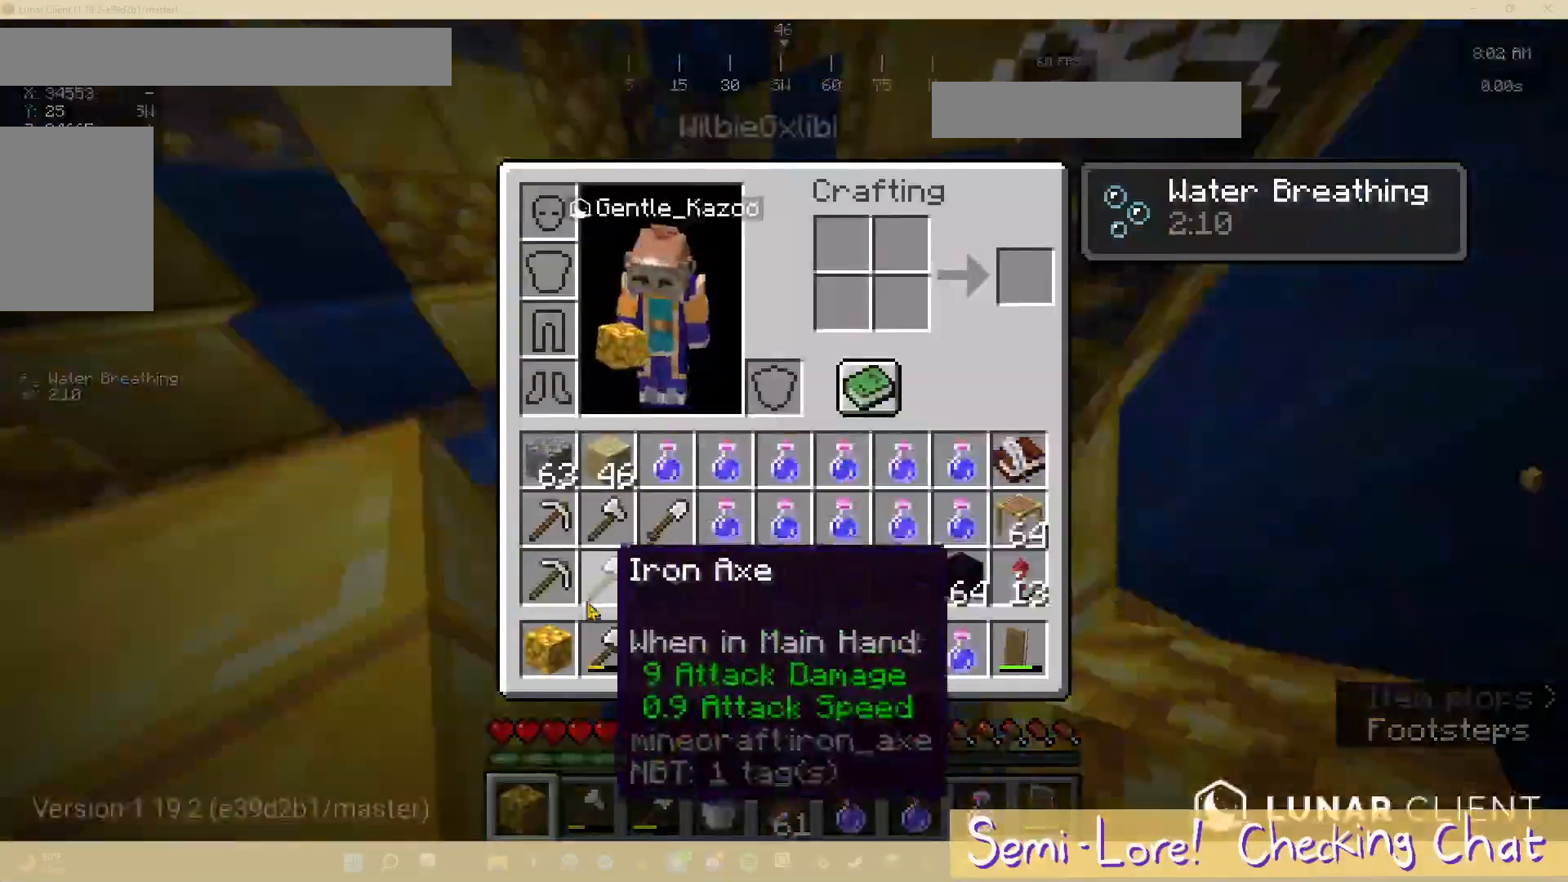
{"keys": [], "mouse": [], "events": []}
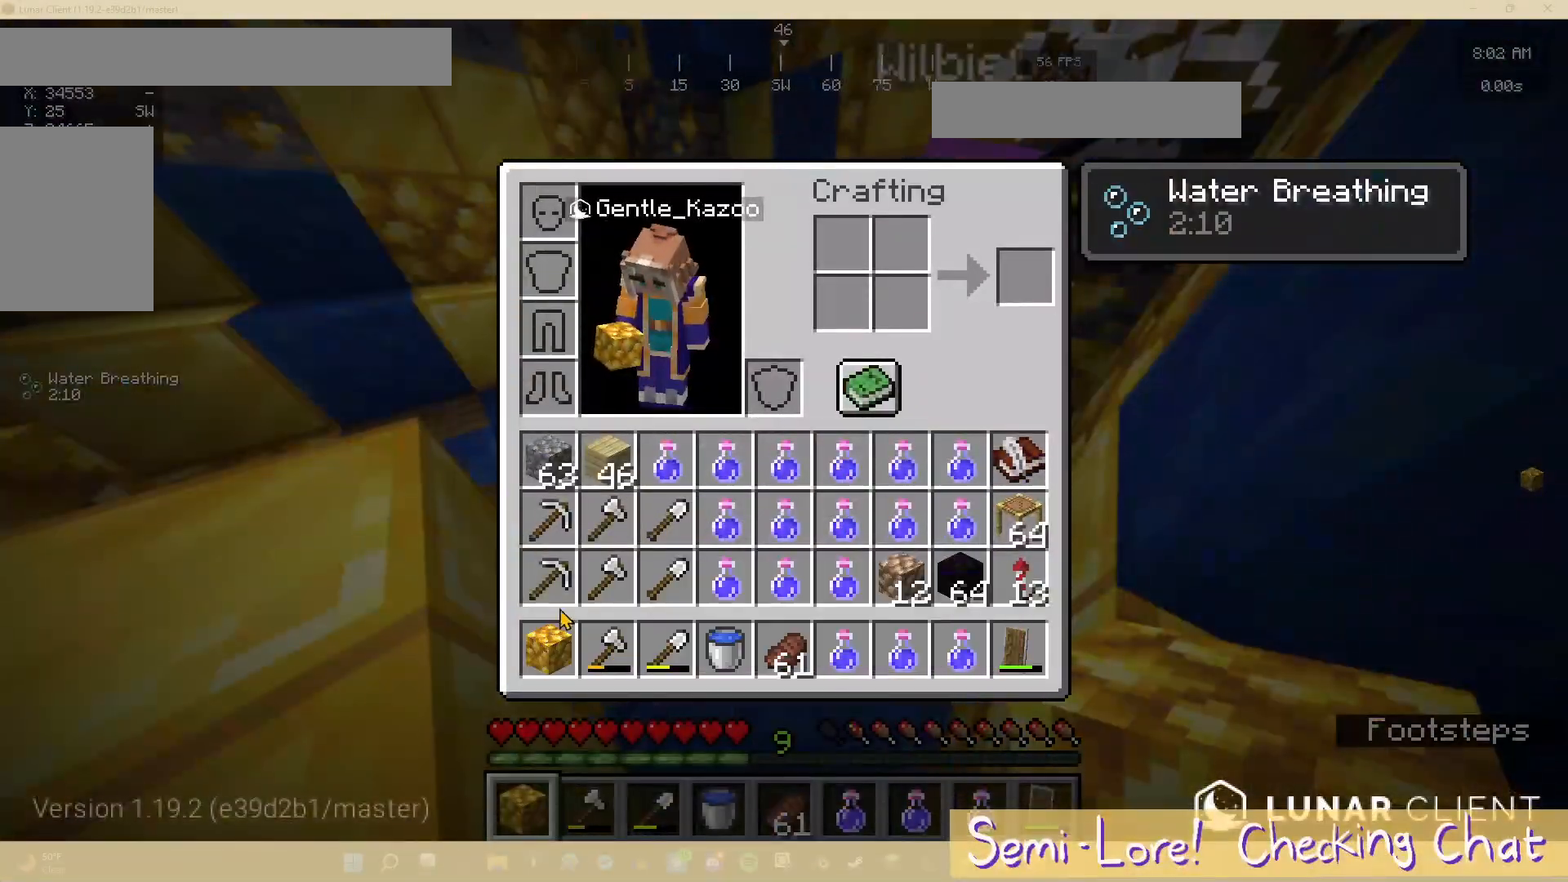
{"keys": [], "mouse": [], "events": []}
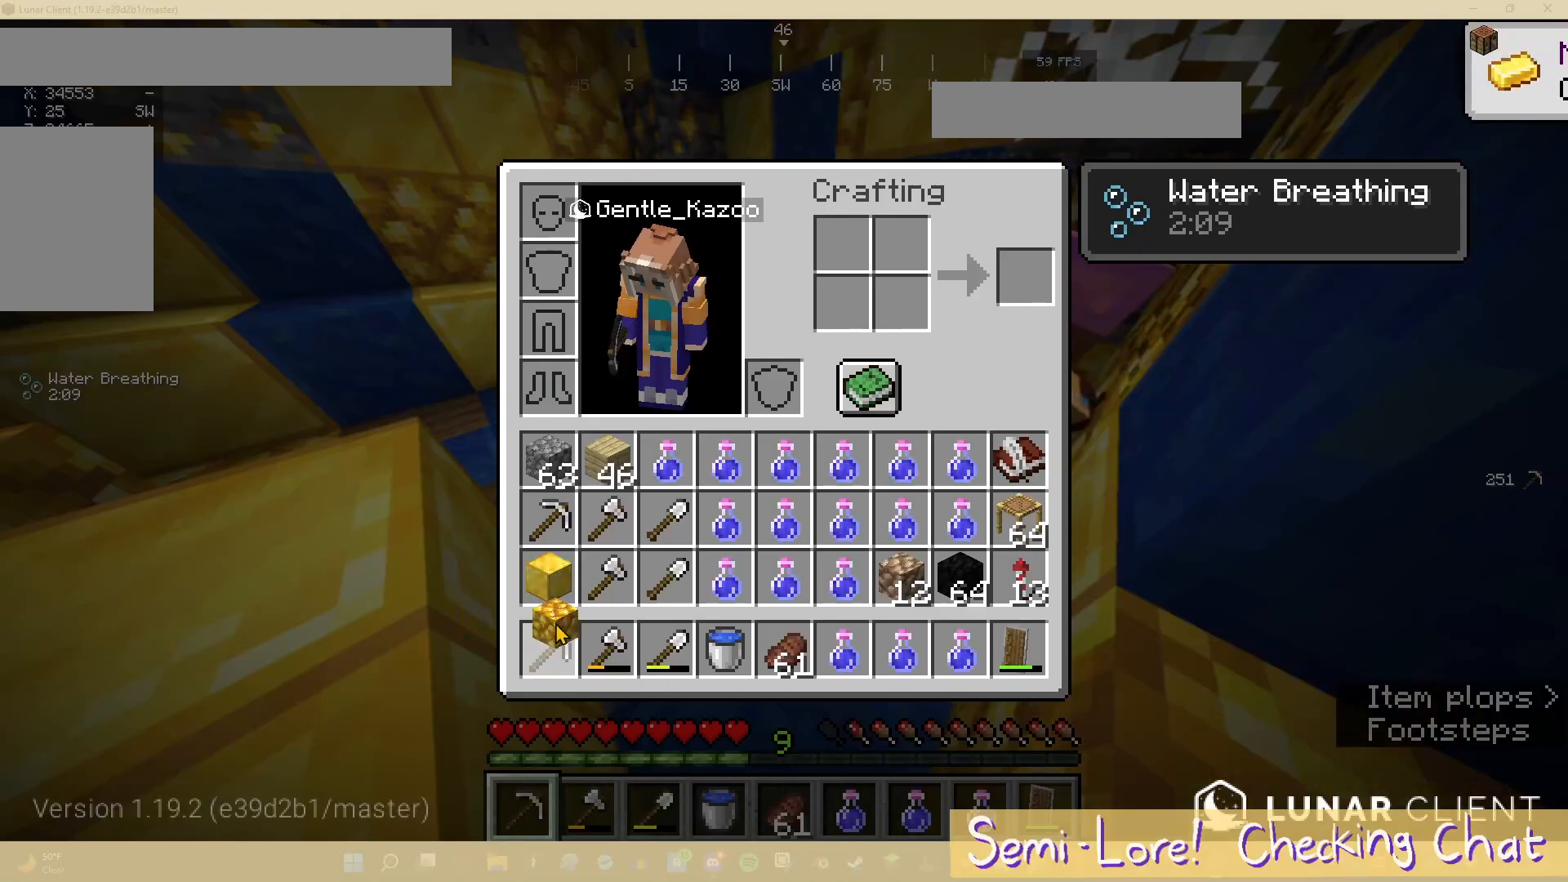
{"keys": [], "mouse": [], "events": []}